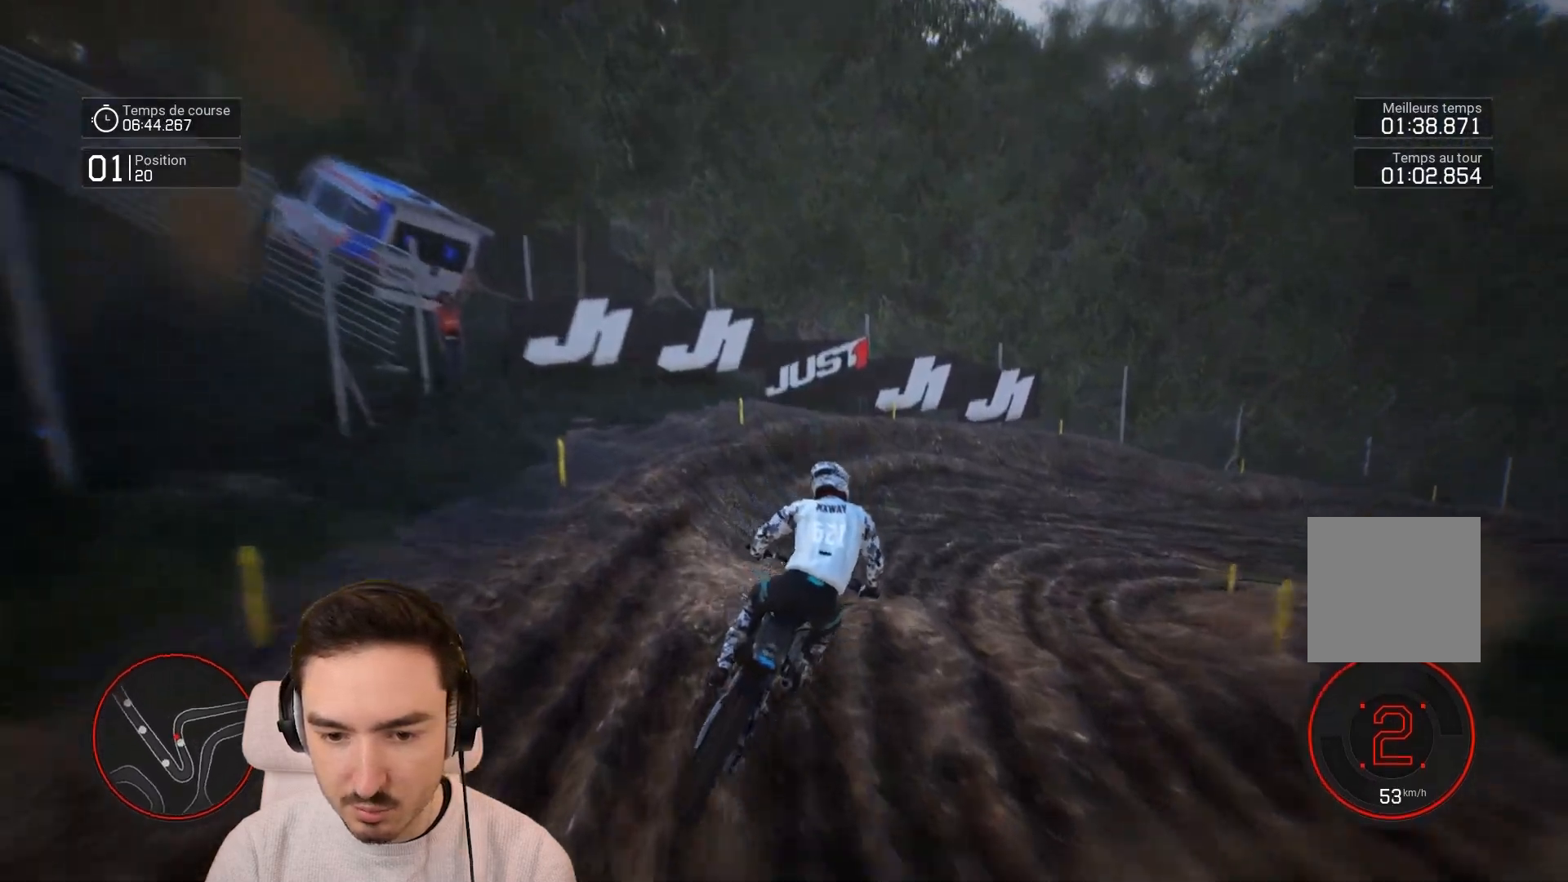
Gameplay with a controller (Xbox layout); each line is a JSON object with the inputs held at the frame after it (dt_ms = milliseconds from this image to that frame). "events" lists button and stick changes between this image and that frame as [ms after this image, input, new state], when the widget could be followed in between. Not read: L3 R3.
{"dt_ms": 500, "buttons": ["R2"], "left_stick": "right", "right_stick": "down-right", "events": [[133, "R2", "down"], [183, "right_stick", "down"], [417, "right_stick", "down-right"]]}
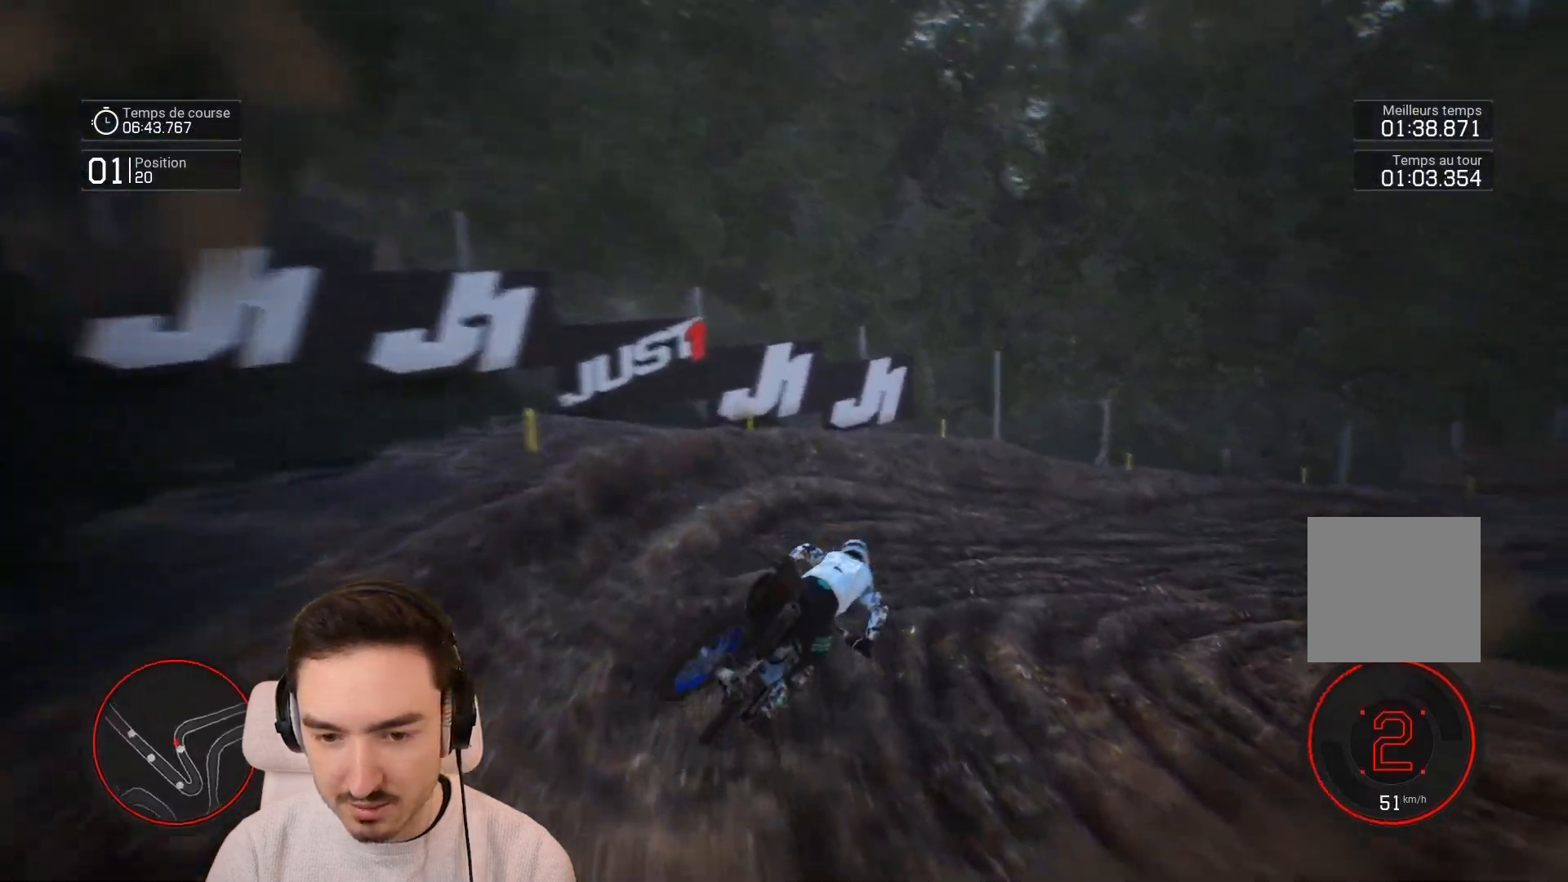
{"dt_ms": 500, "buttons": ["R2"], "left_stick": "right", "right_stick": "down-right", "events": [[100, "R2", "up"], [317, "R2", "down"]]}
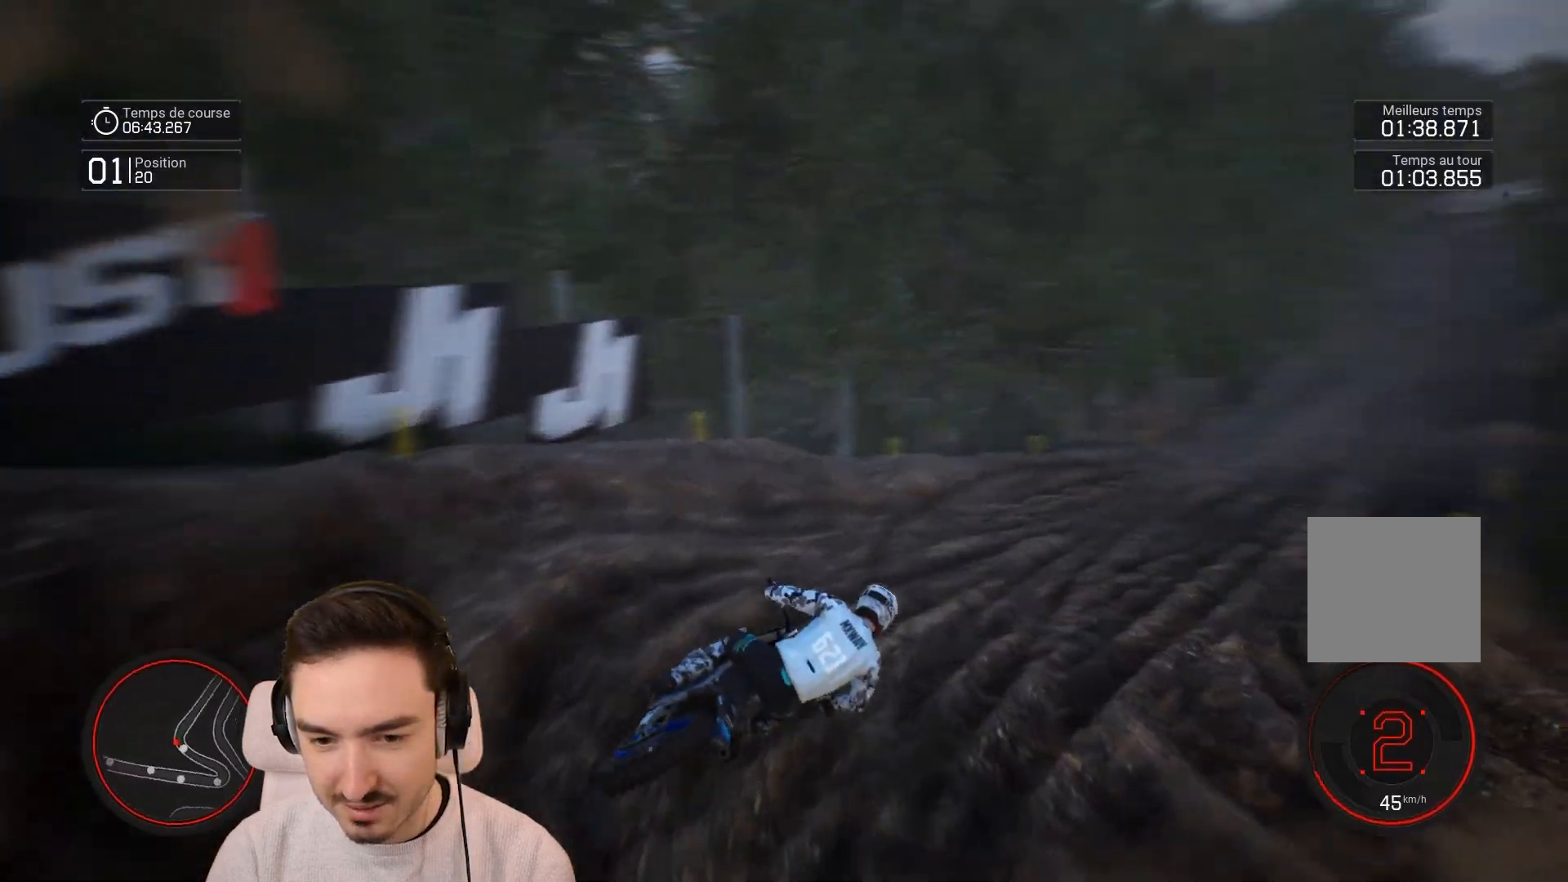
{"dt_ms": 500, "buttons": ["R2"], "left_stick": "center", "right_stick": "center", "events": [[183, "right_stick", "center"], [417, "left_stick", "center"]]}
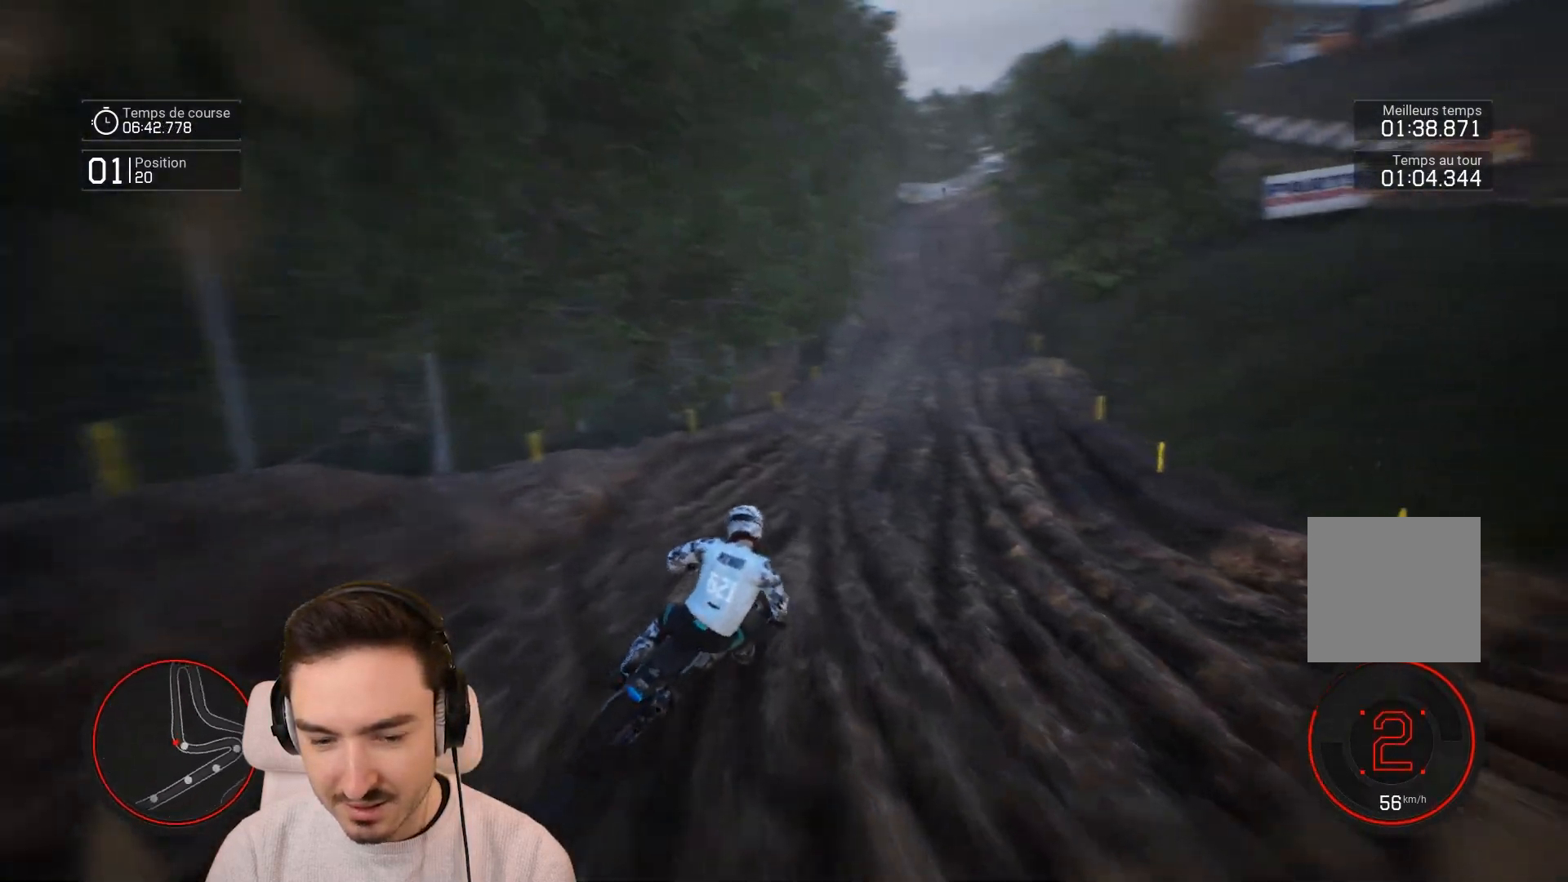
{"dt_ms": 500, "buttons": ["R2"], "left_stick": "right", "right_stick": "center", "events": [[383, "left_stick", "right"]]}
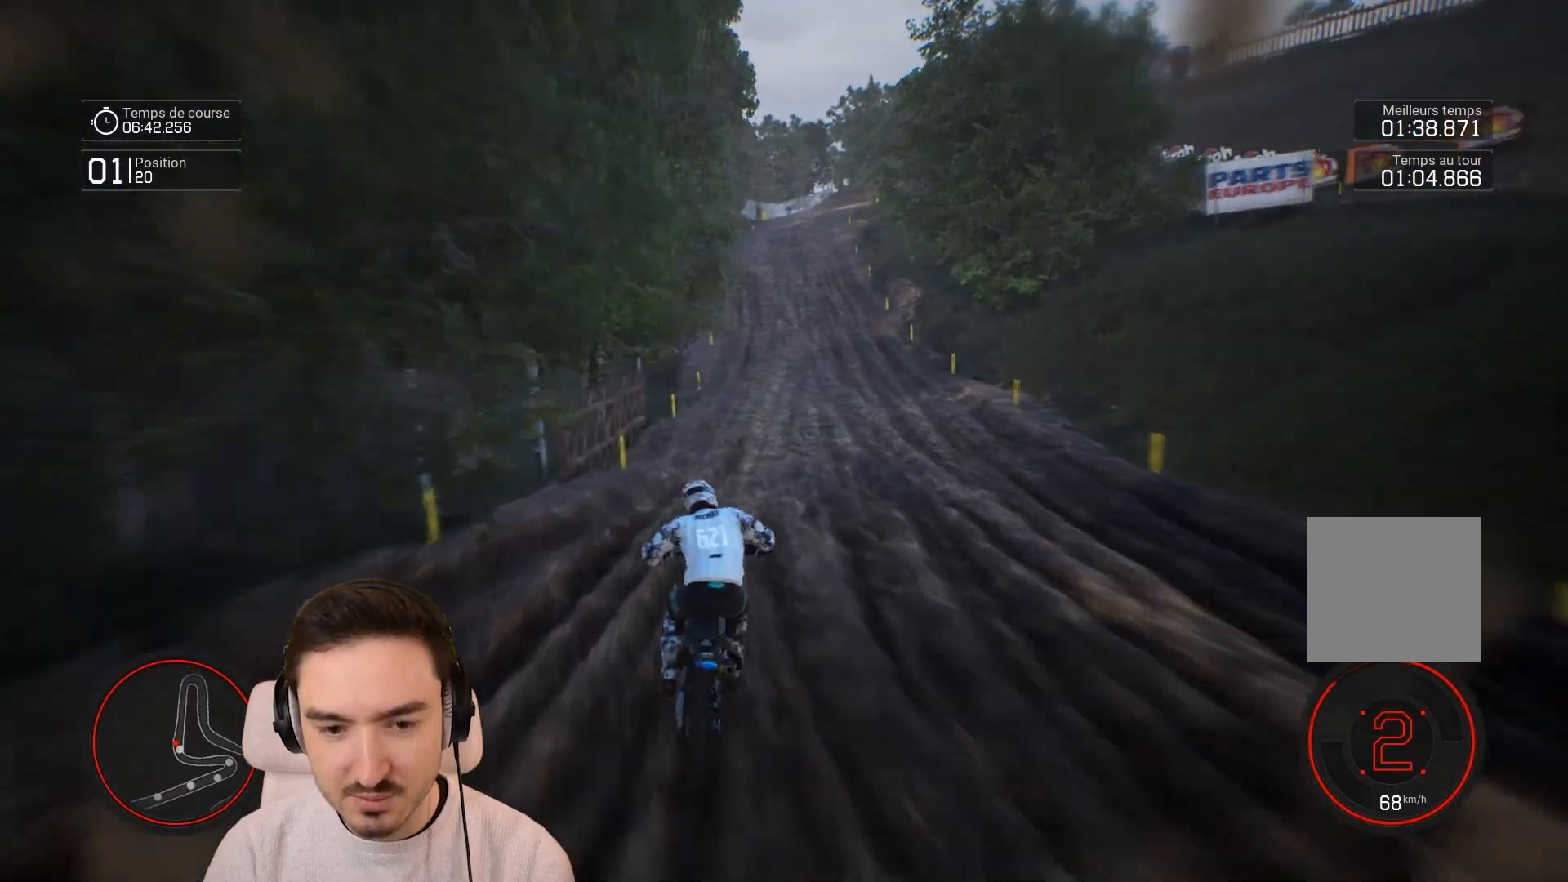
{"dt_ms": 500, "buttons": ["R2"], "left_stick": "right", "right_stick": "center", "events": []}
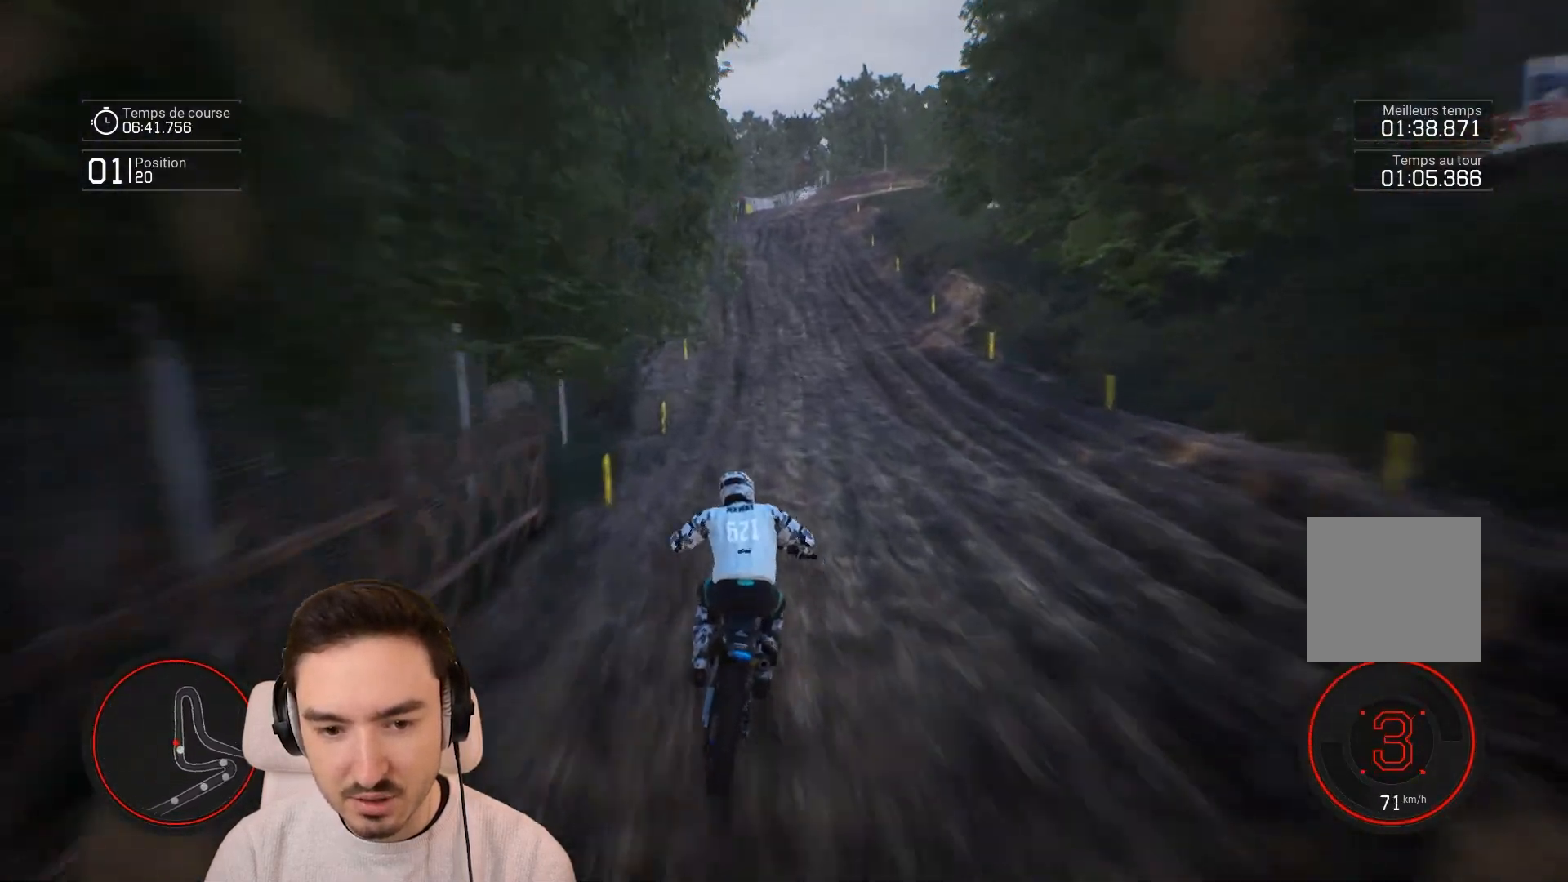
{"dt_ms": 500, "buttons": ["R2"], "left_stick": "down-right", "right_stick": "center", "events": [[17, "right_stick", "down"], [83, "left_stick", "down-right"], [433, "right_stick", "center"]]}
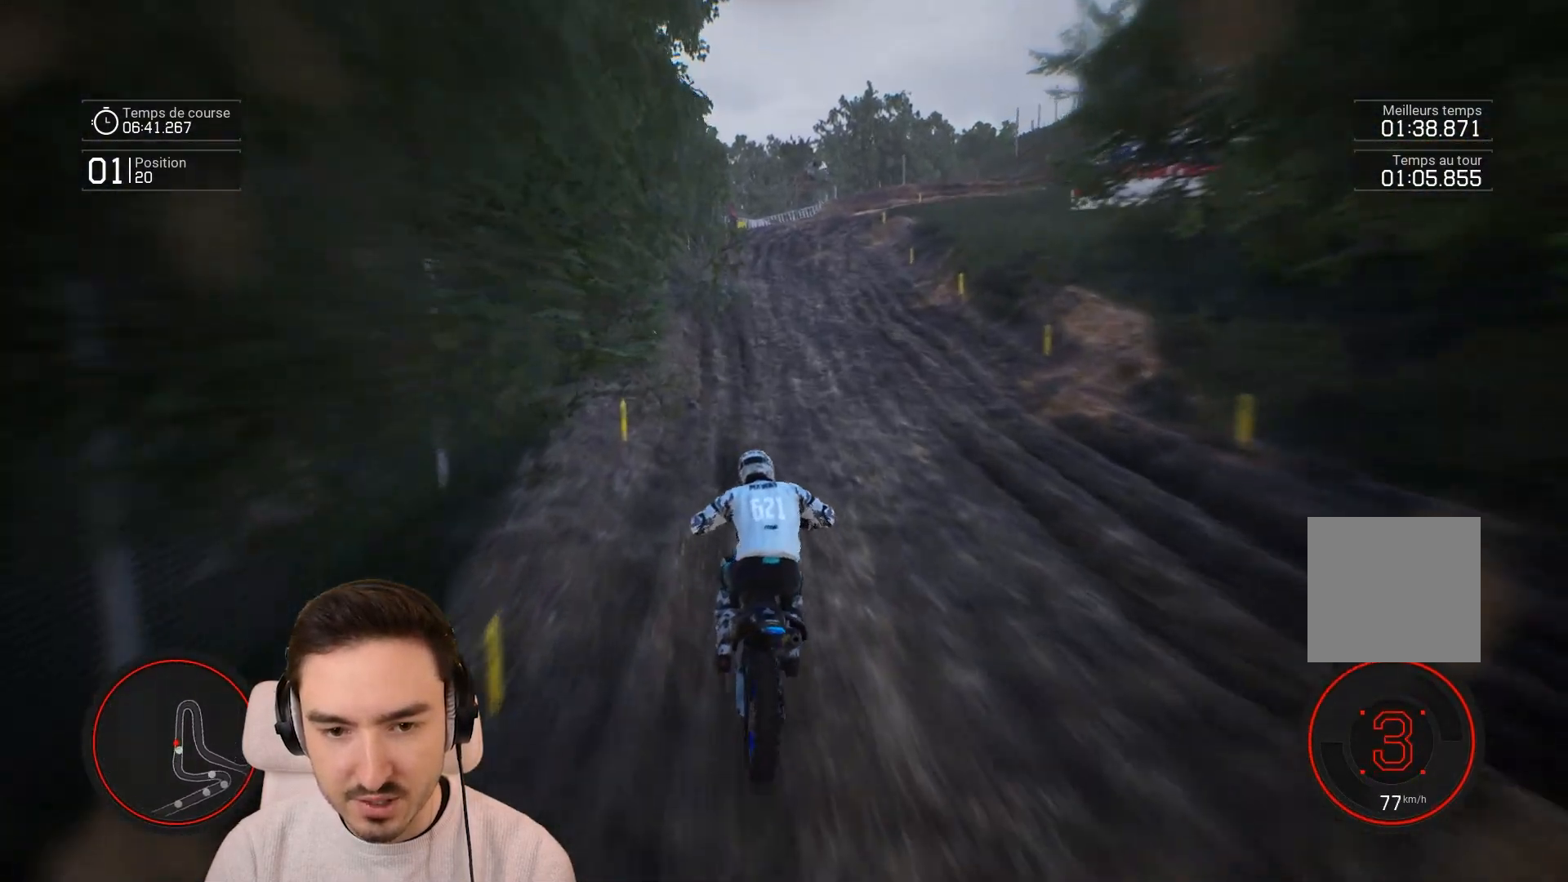
{"dt_ms": 500, "buttons": ["R2"], "left_stick": "right", "right_stick": "center", "events": [[150, "left_stick", "right"]]}
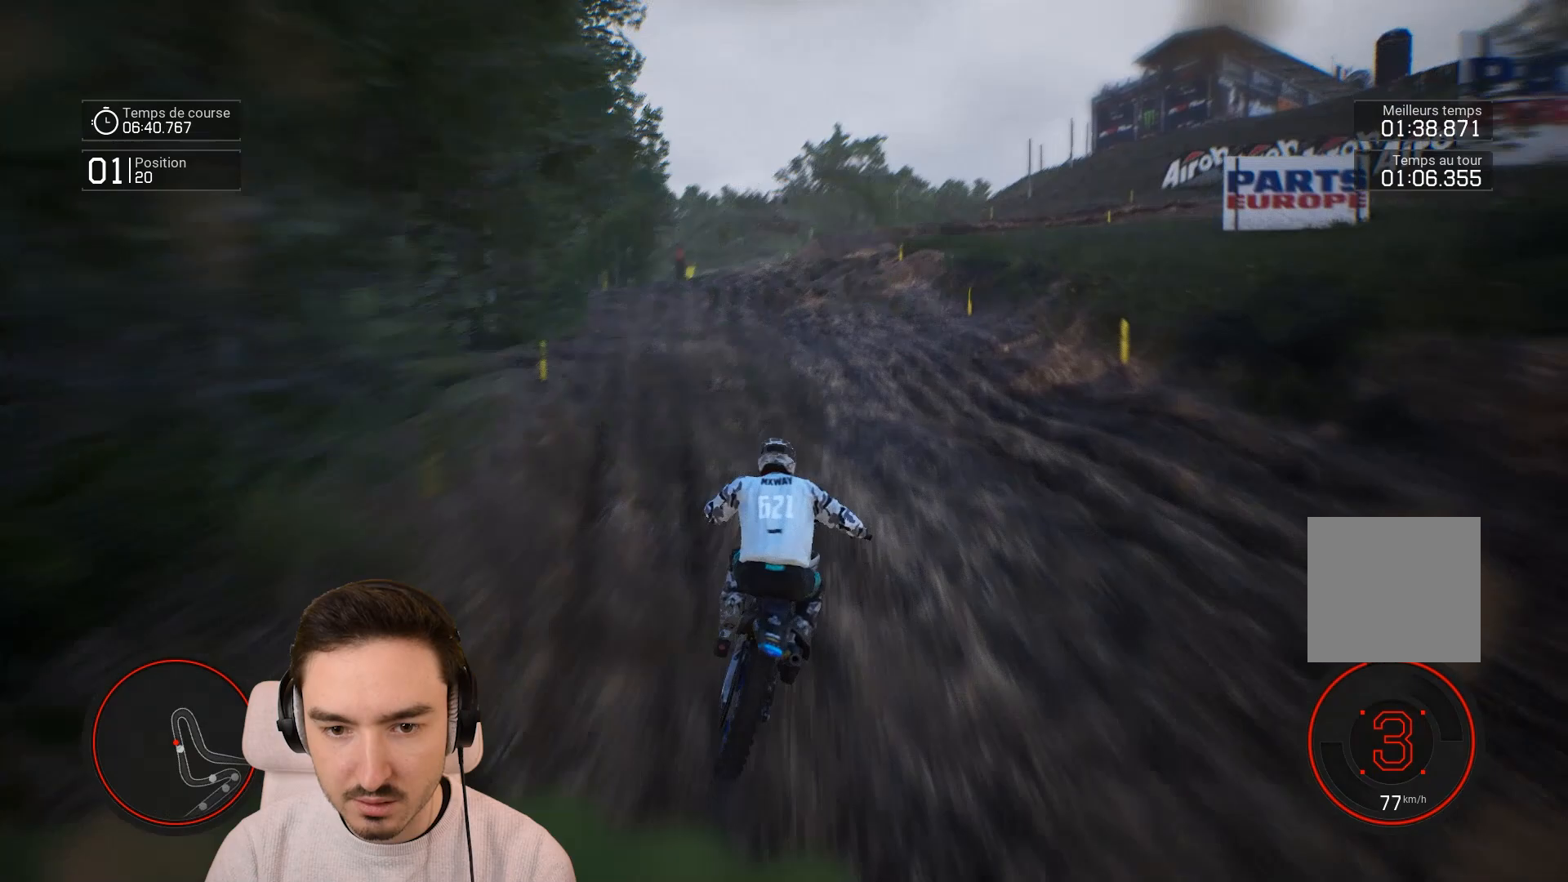
{"dt_ms": 1000, "buttons": ["L2"], "left_stick": "right", "right_stick": "center"}
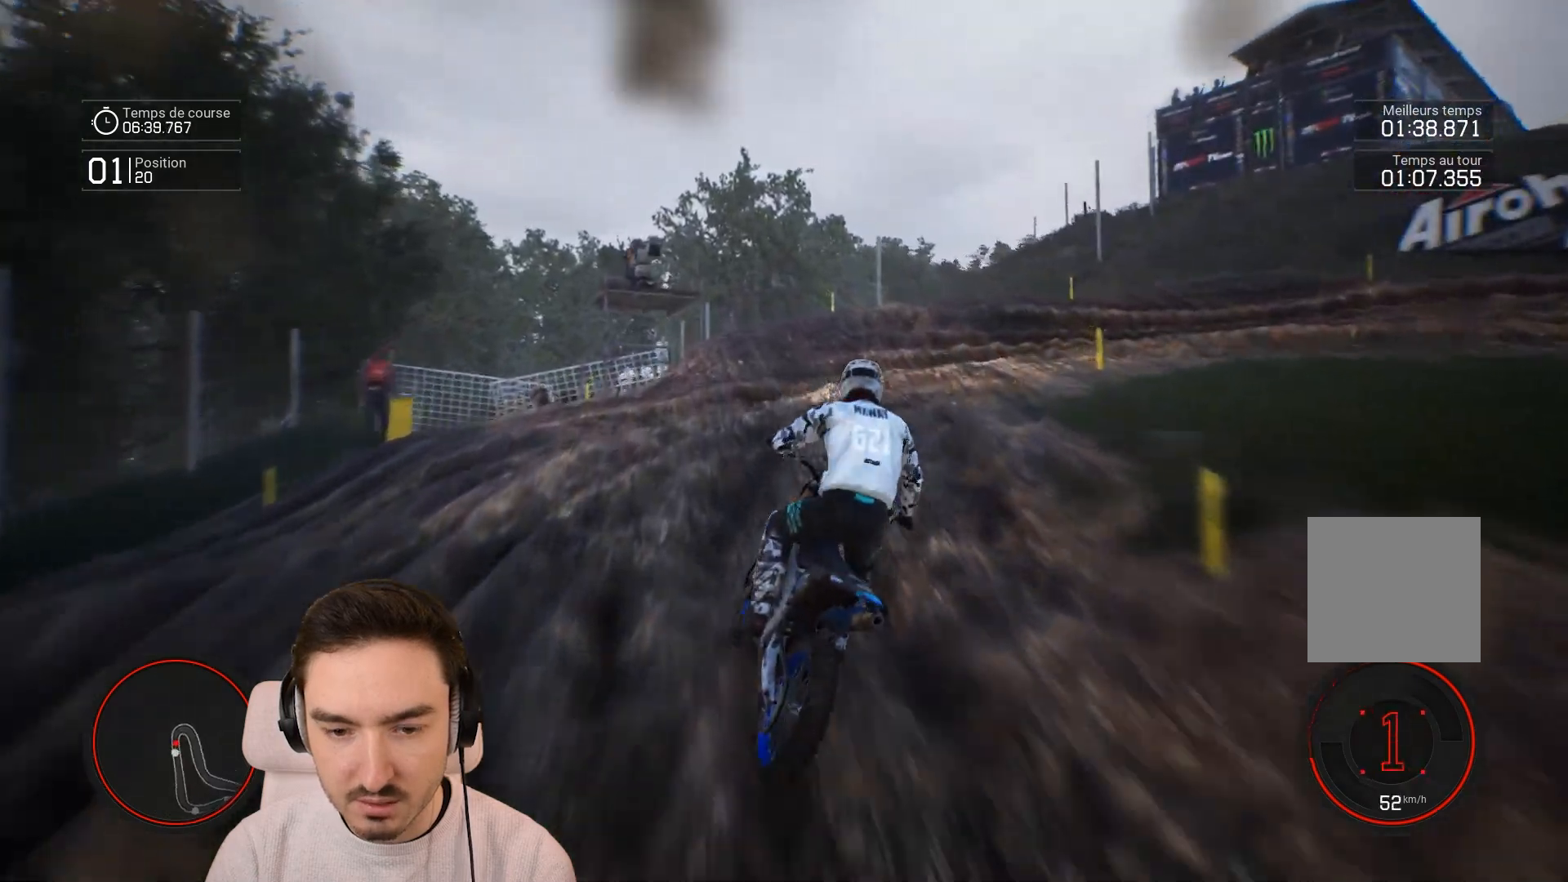
{"dt_ms": 500, "buttons": [], "left_stick": "right", "right_stick": "center", "events": [[383, "L2", "up"]]}
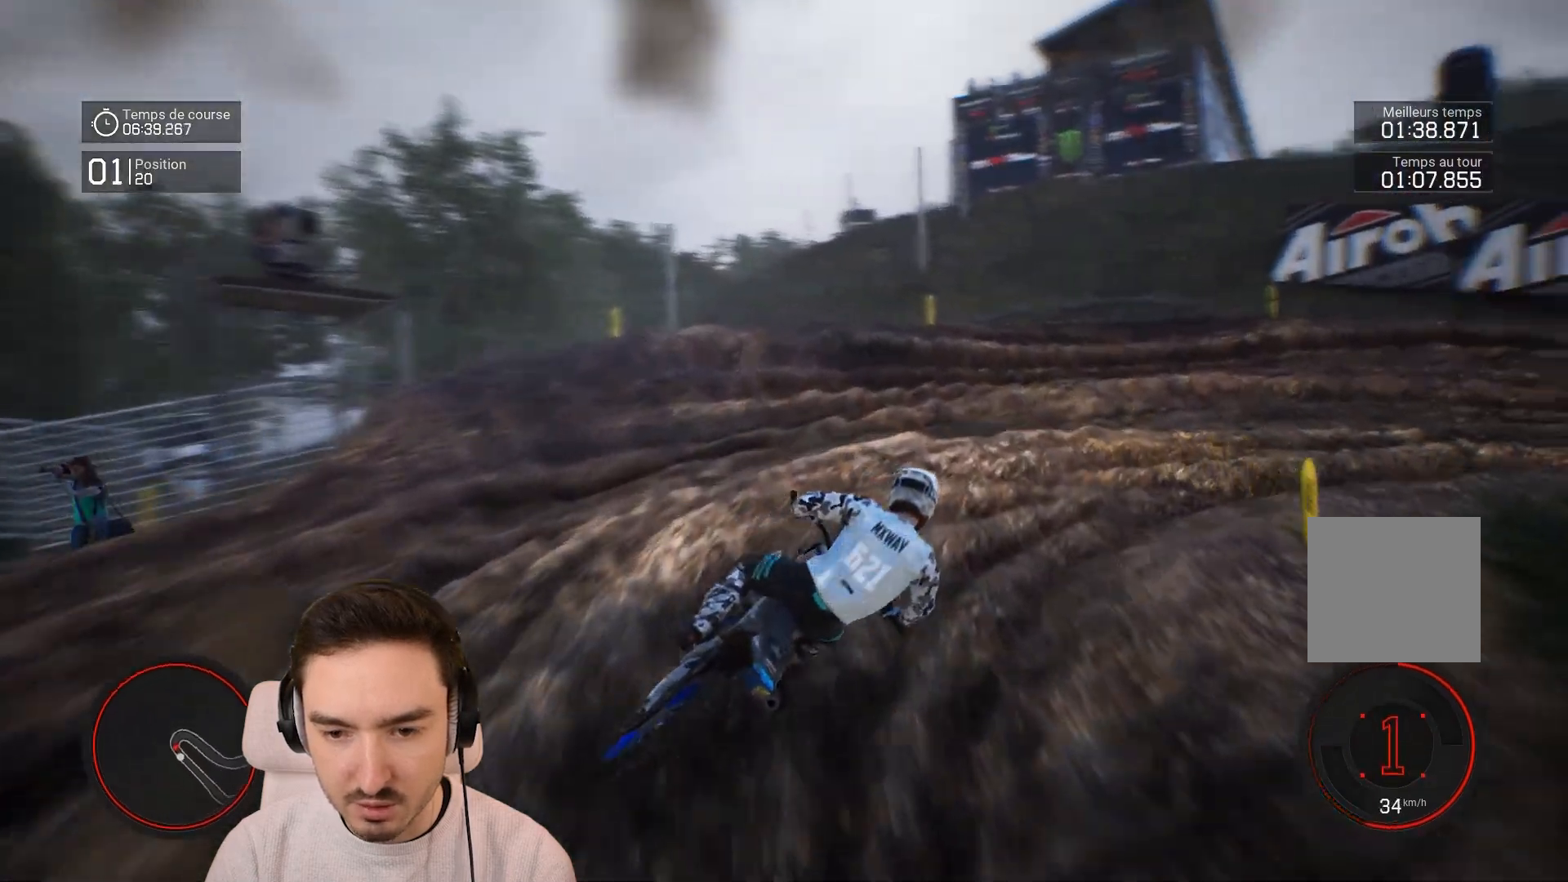
{"dt_ms": 500, "buttons": ["R2"], "left_stick": "right", "right_stick": "center", "events": [[317, "R2", "down"]]}
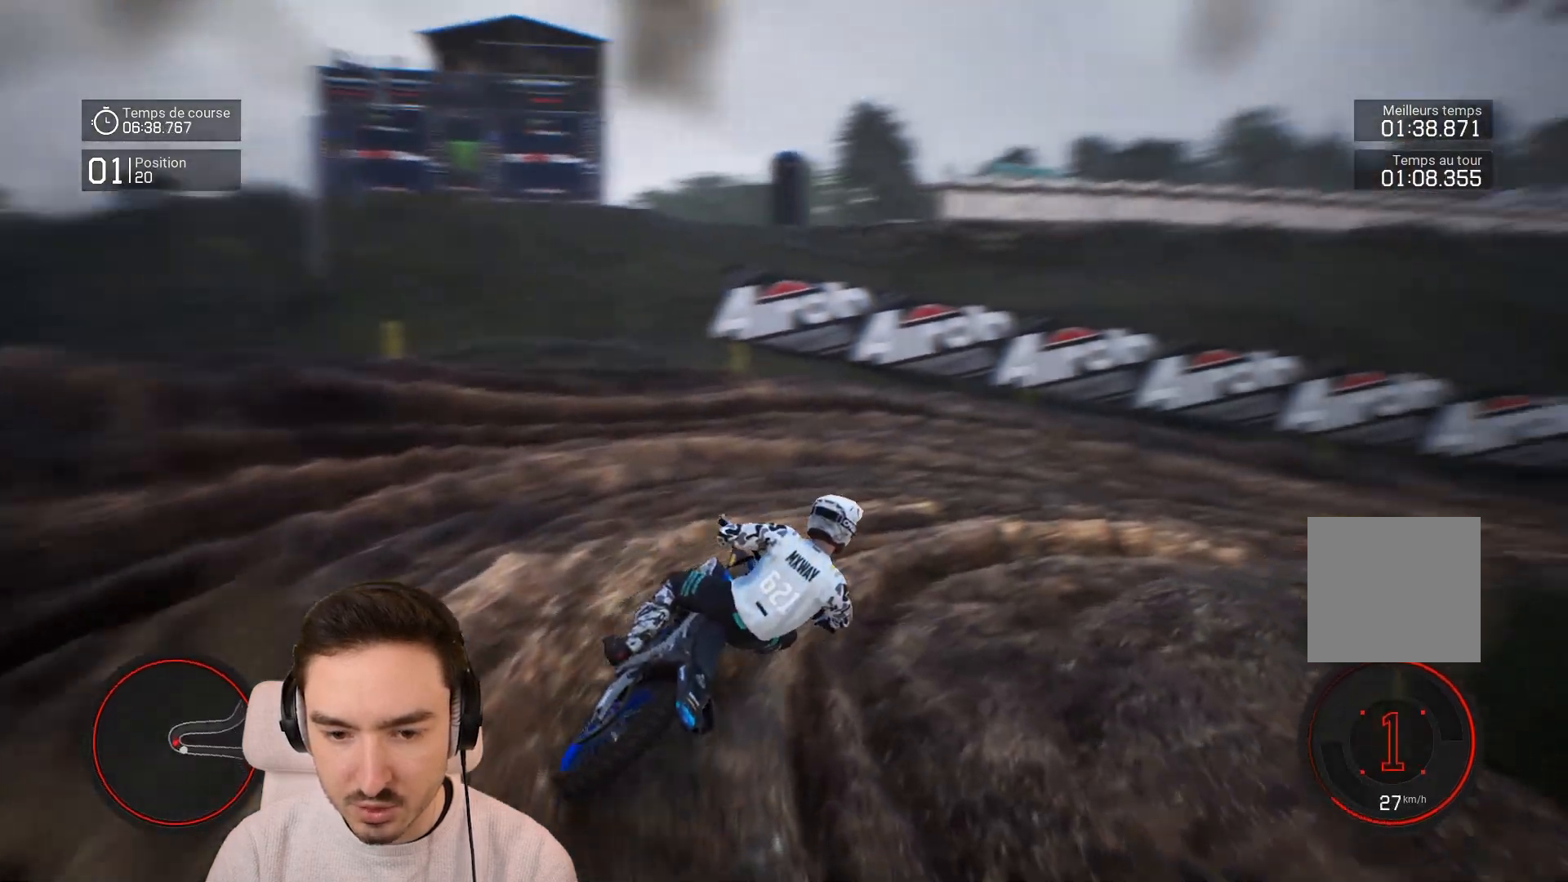
{"dt_ms": 1000, "buttons": ["R2"], "left_stick": "right", "right_stick": "center"}
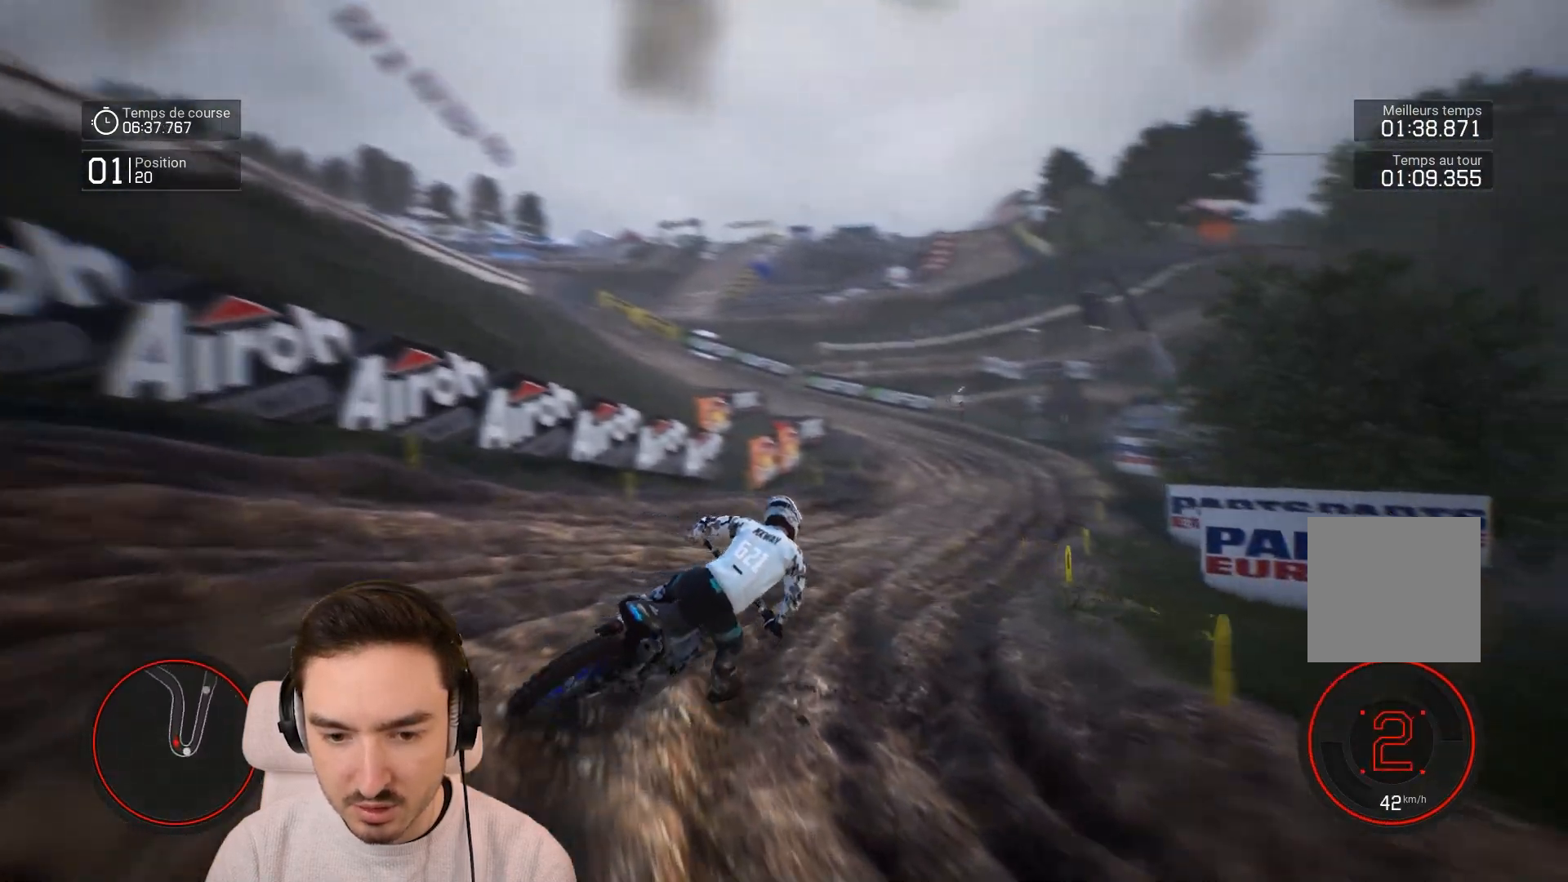
{"dt_ms": 500, "buttons": ["R2"], "left_stick": "right", "right_stick": "center", "events": []}
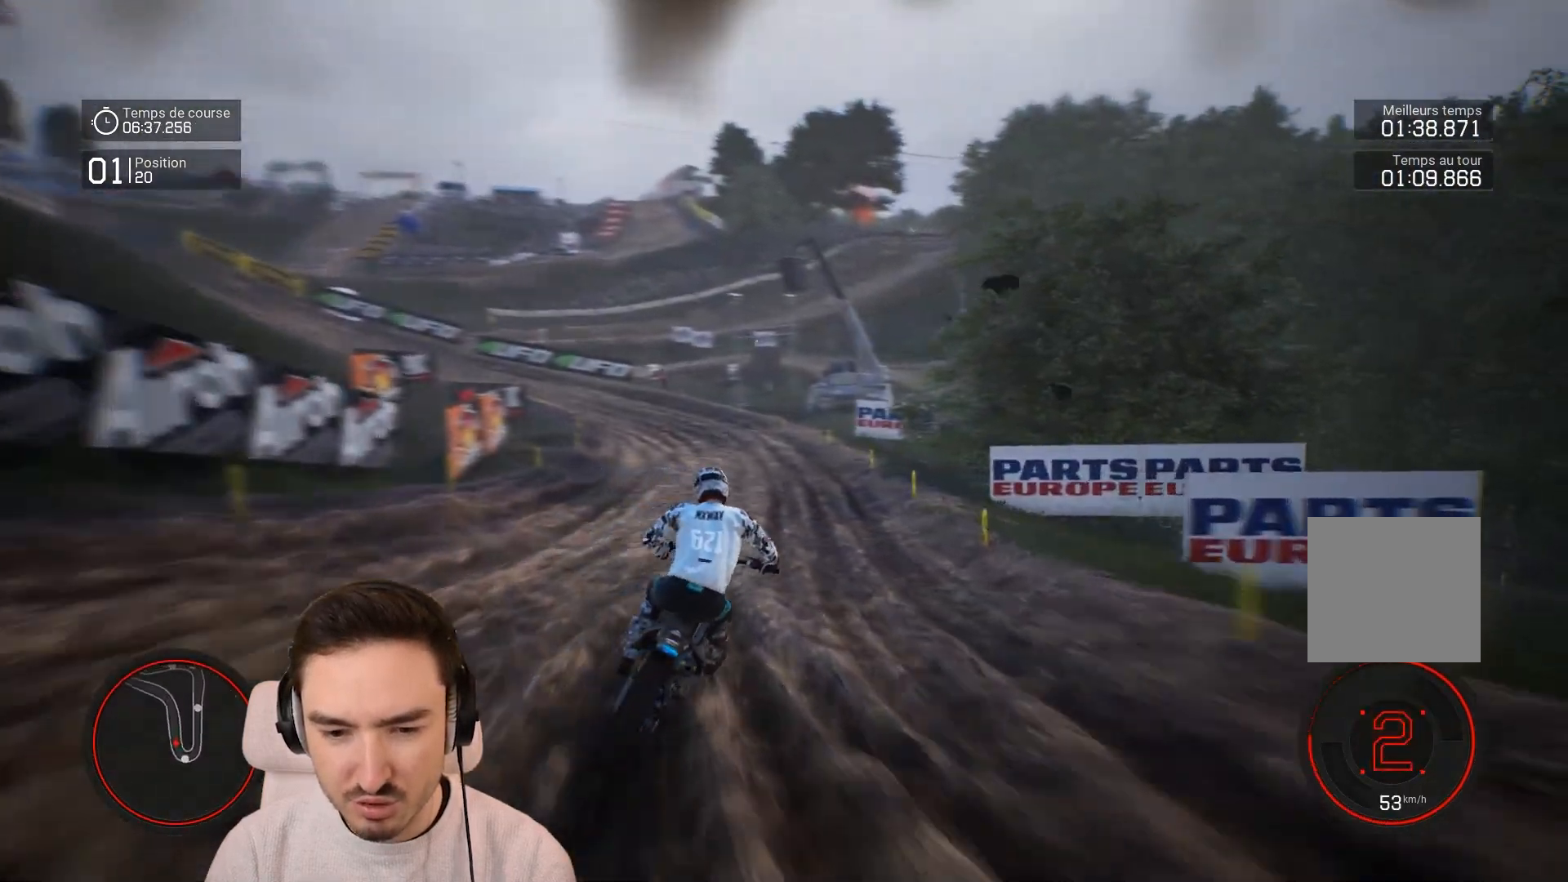
{"dt_ms": 500, "buttons": ["R2"], "left_stick": "left", "right_stick": "center", "events": [[133, "left_stick", "center"], [183, "left_stick", "left"]]}
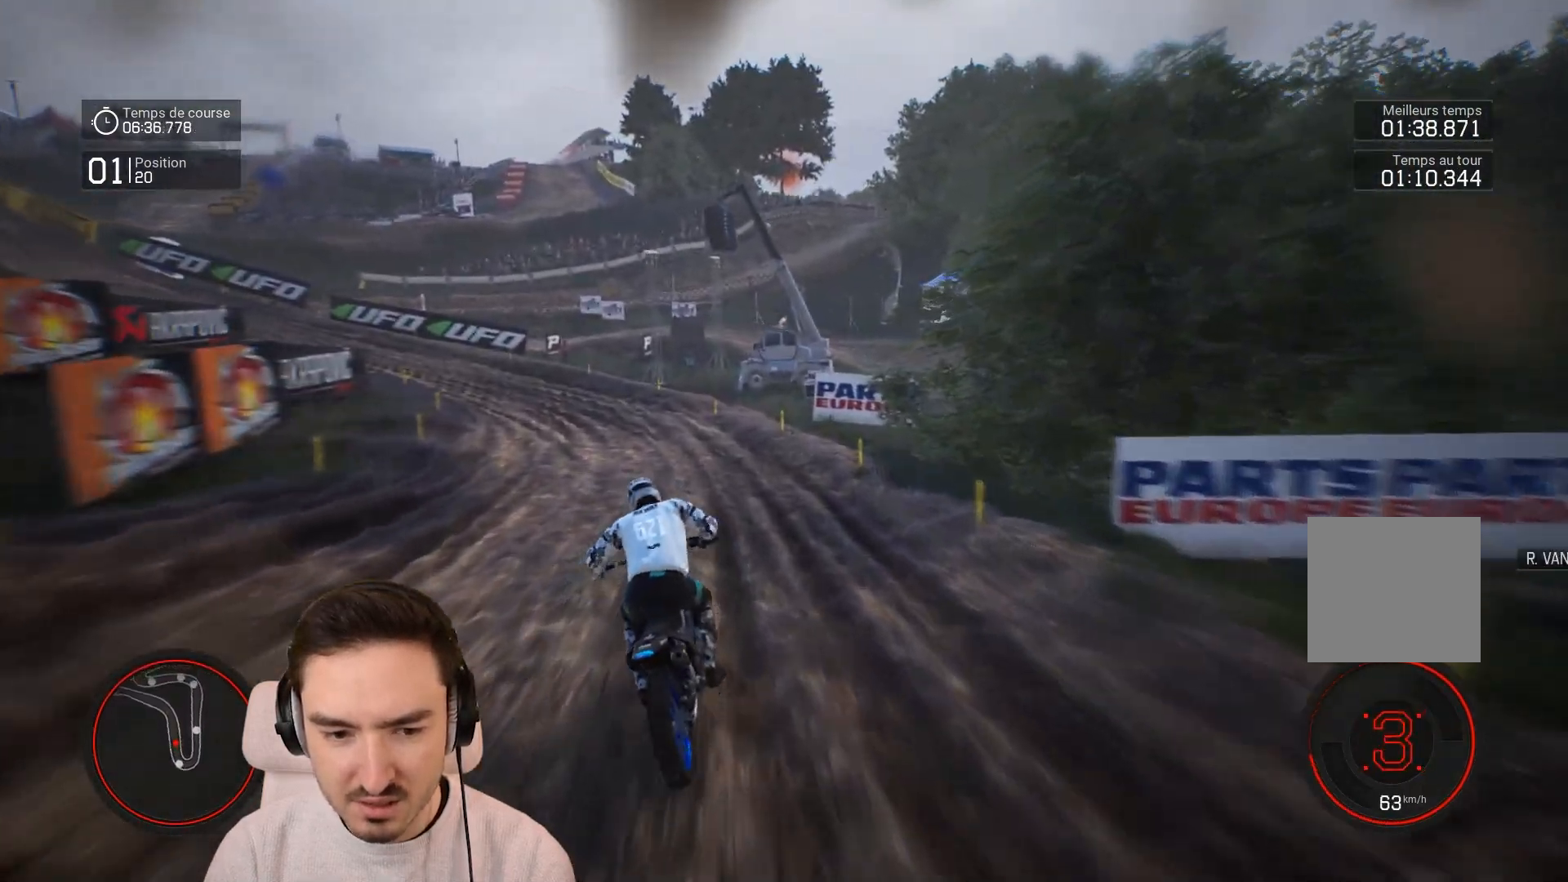
{"dt_ms": 500, "buttons": ["R2"], "left_stick": "left", "right_stick": "center", "events": []}
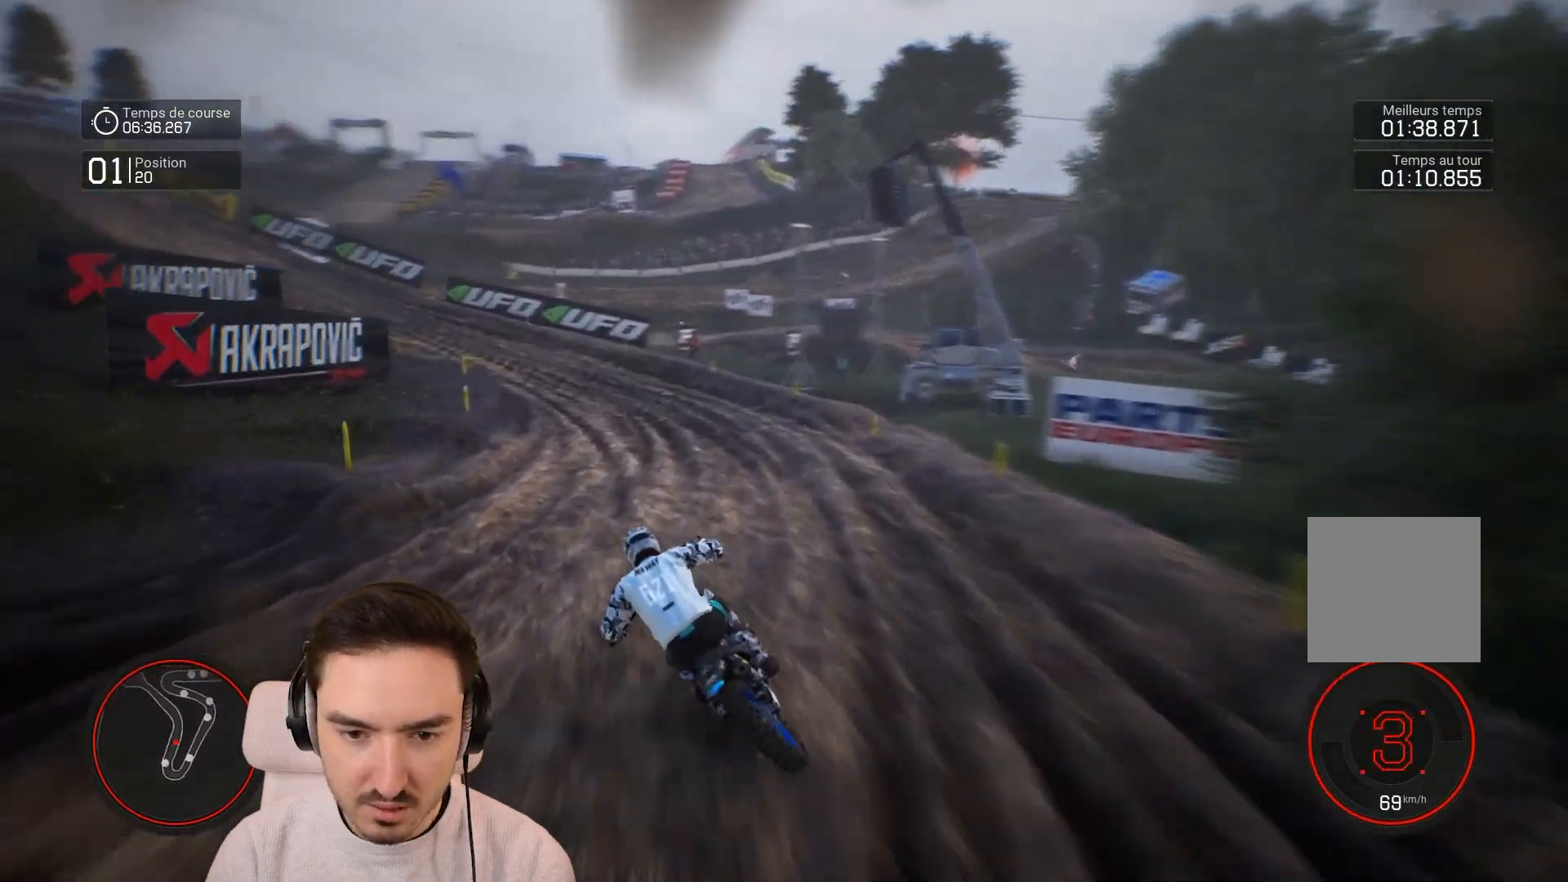
{"dt_ms": 500, "buttons": ["R2"], "left_stick": "left", "right_stick": "center", "events": [[183, "left_stick", "down-left"], [283, "left_stick", "left"]]}
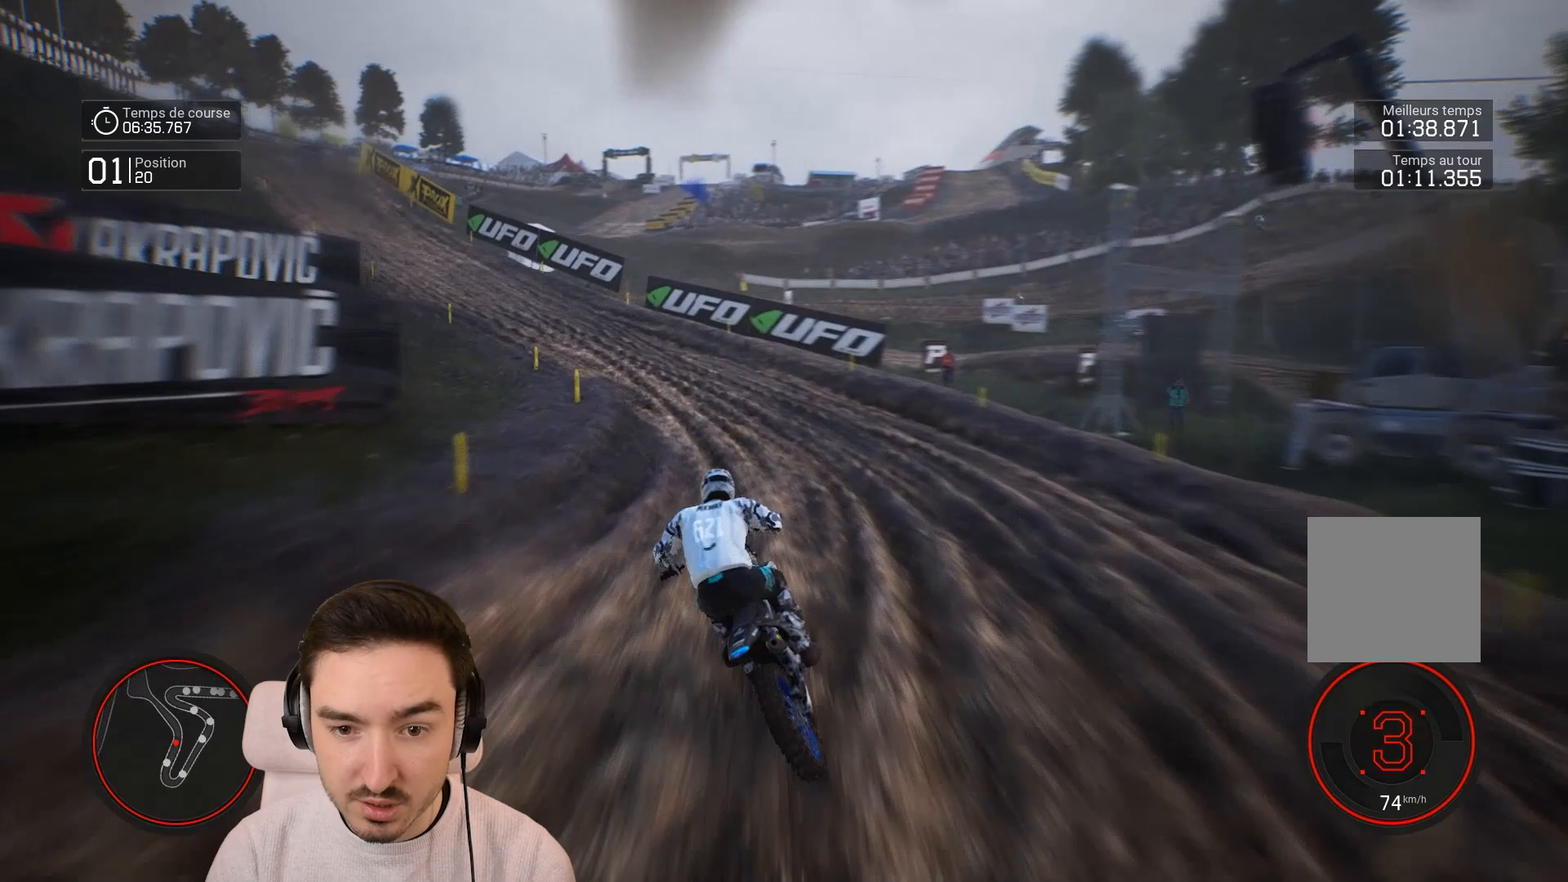
{"dt_ms": 500, "buttons": ["R2"], "left_stick": "left", "right_stick": "center", "events": [[283, "right_stick", "left"], [383, "right_stick", "center"]]}
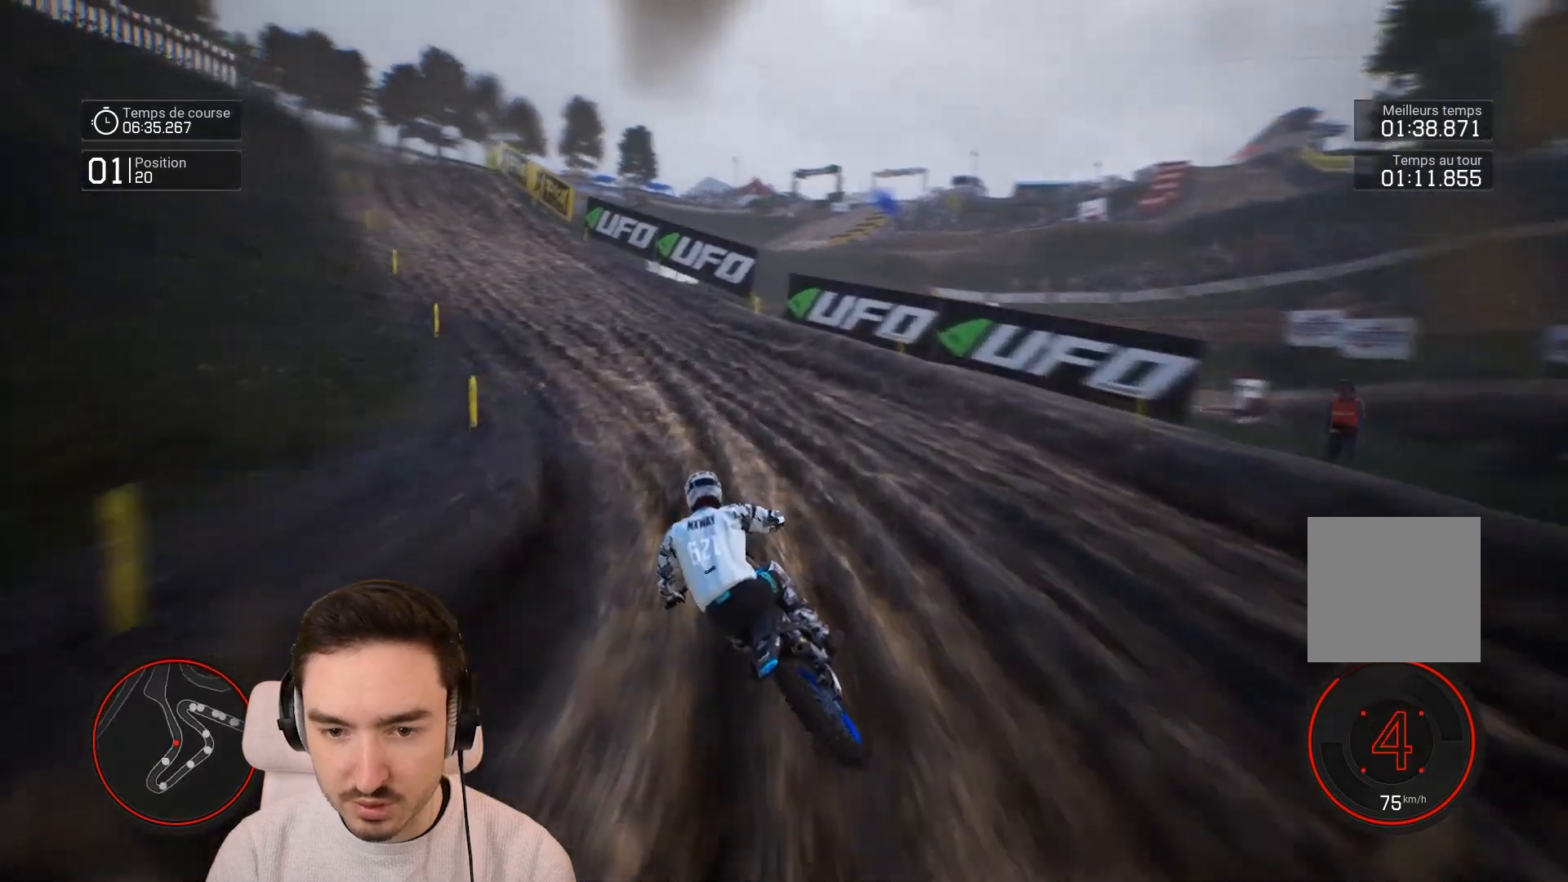
{"dt_ms": 500, "buttons": ["R2"], "left_stick": "left", "right_stick": "down", "events": [[383, "right_stick", "down"]]}
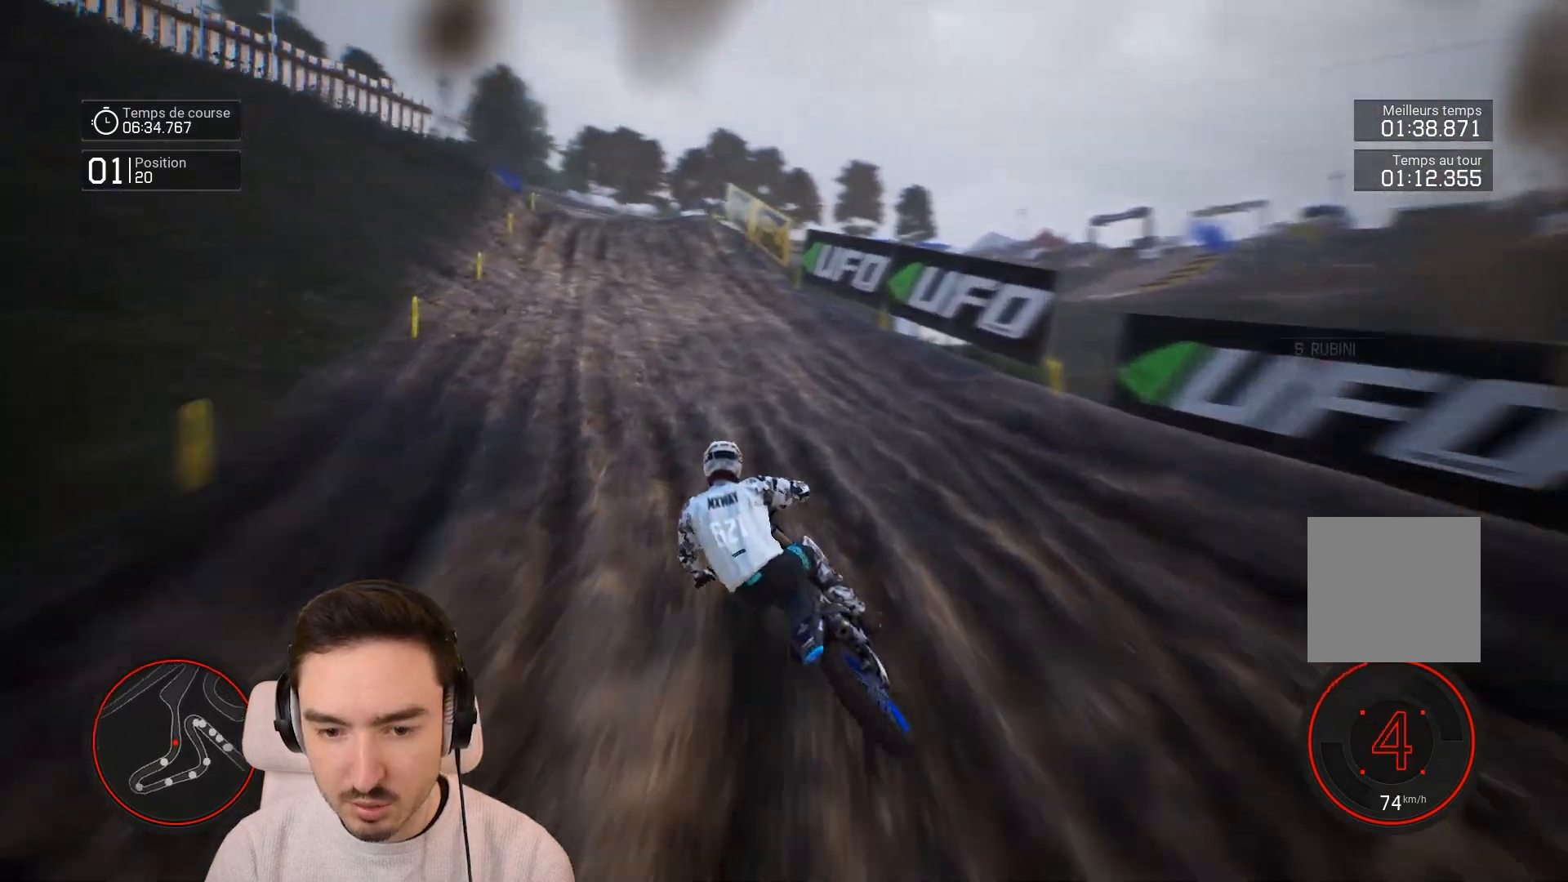
{"dt_ms": 500, "buttons": ["R2"], "left_stick": "right", "right_stick": "center", "events": [[83, "right_stick", "center"], [117, "left_stick", "center"], [317, "left_stick", "right"]]}
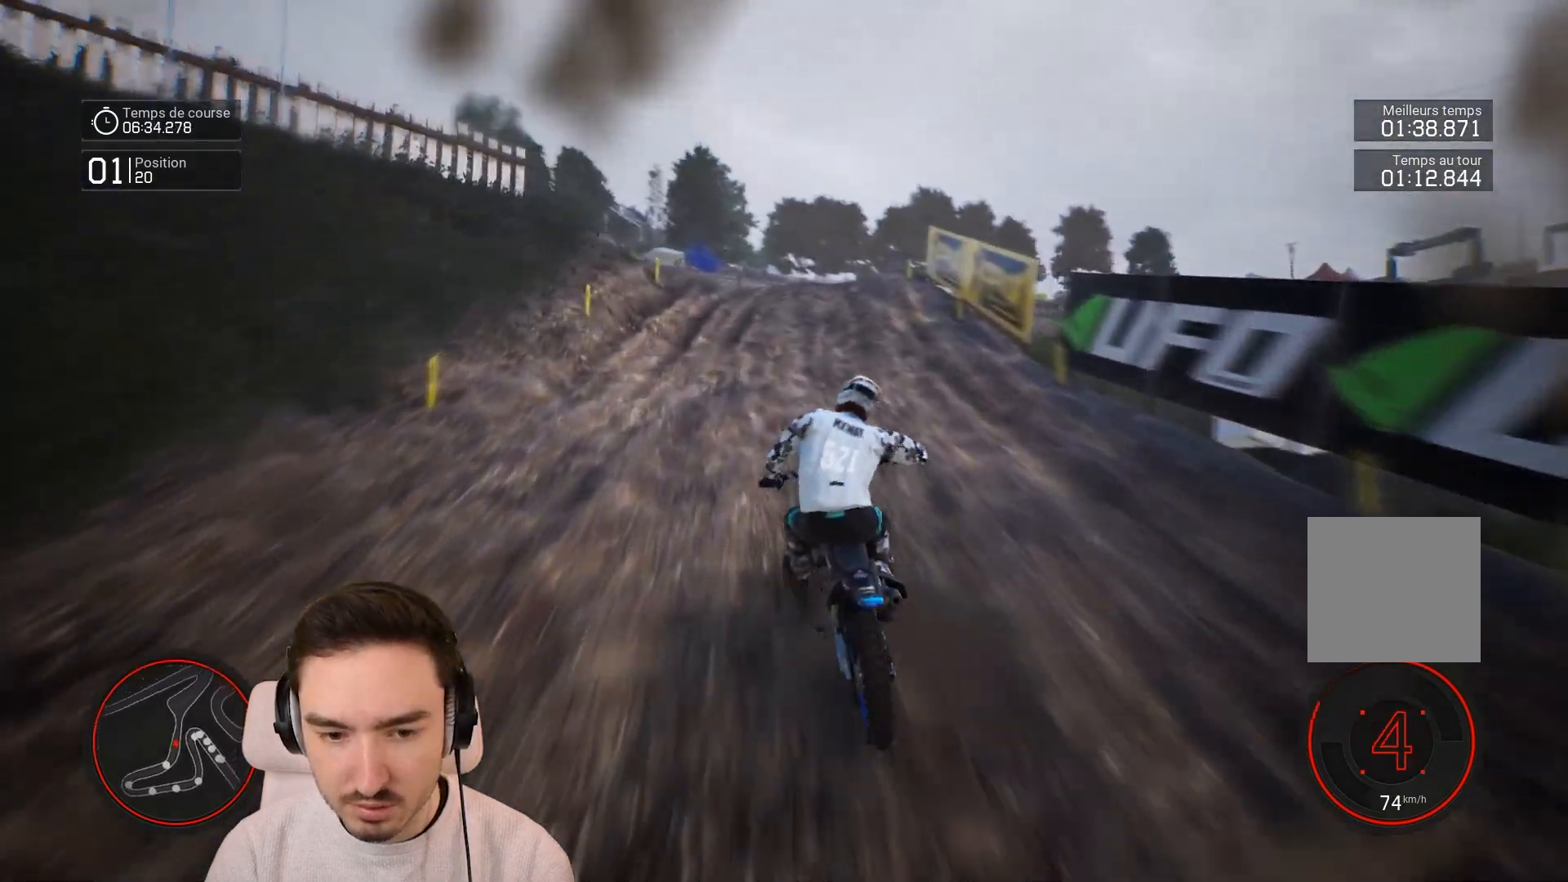
{"dt_ms": 500, "buttons": ["R2"], "left_stick": "right", "right_stick": "center", "events": []}
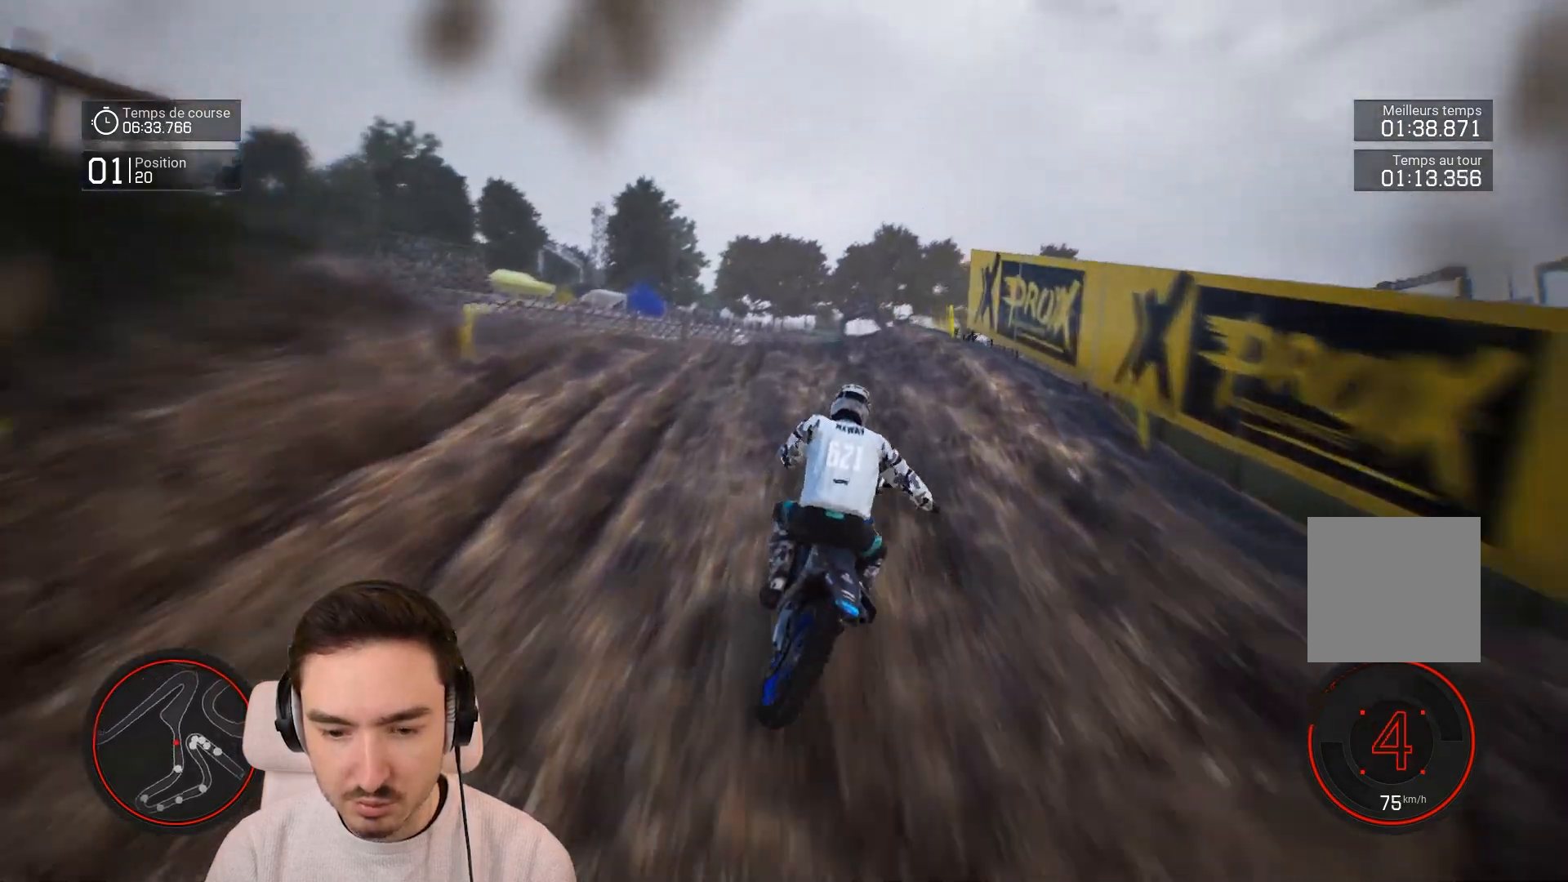
{"dt_ms": 500, "buttons": ["R2"], "left_stick": "center", "right_stick": "center", "events": [[417, "left_stick", "center"]]}
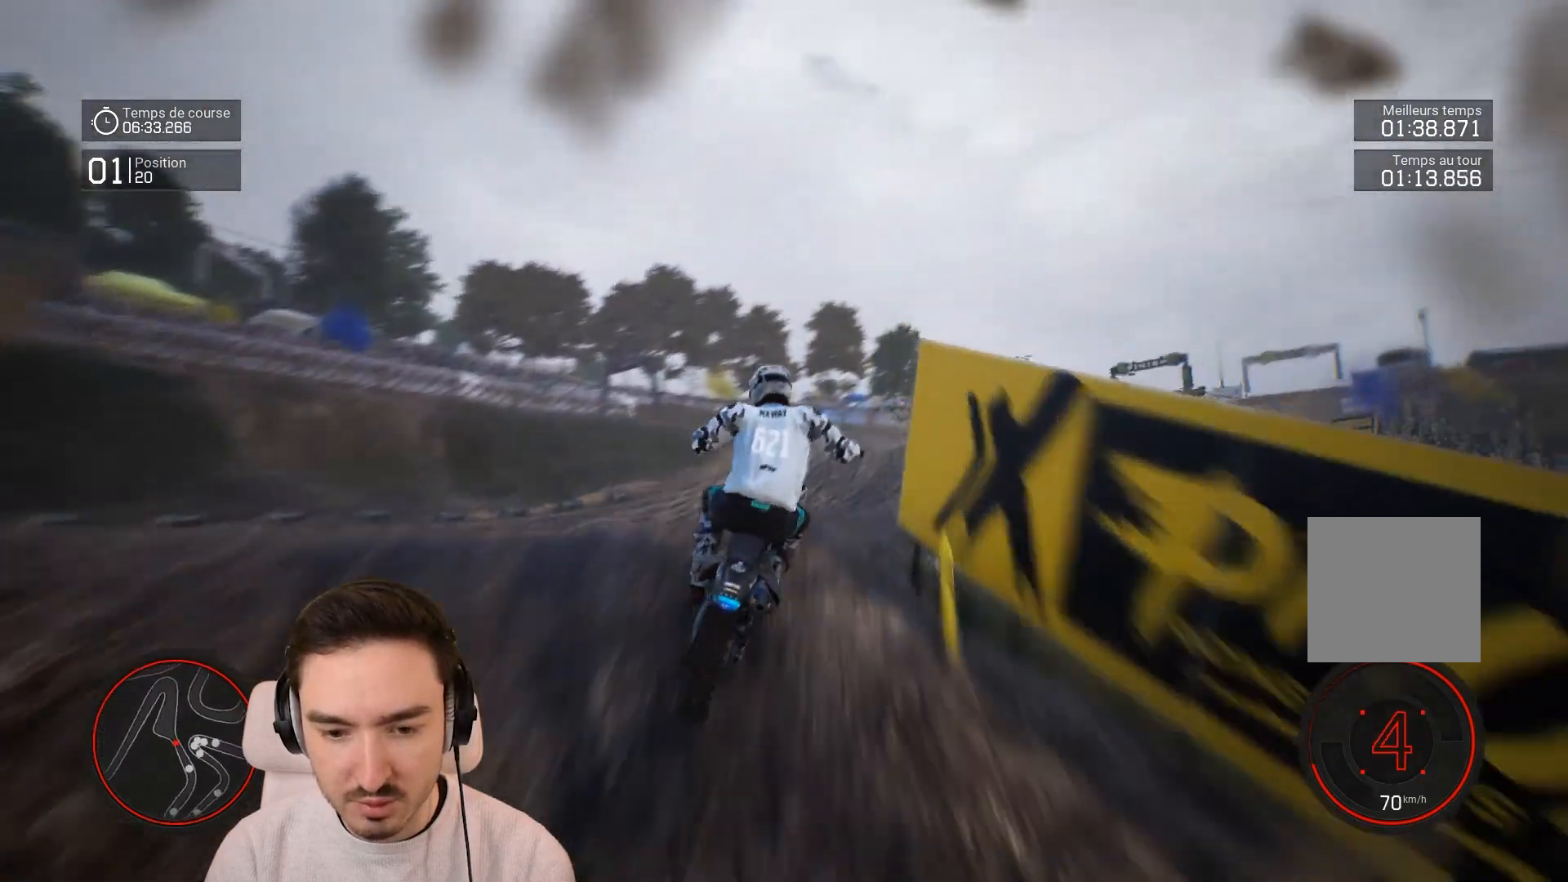
{"dt_ms": 500, "buttons": [], "left_stick": "down-left", "right_stick": "center", "events": [[17, "left_stick", "left"], [83, "R2", "up"], [417, "left_stick", "down-left"]]}
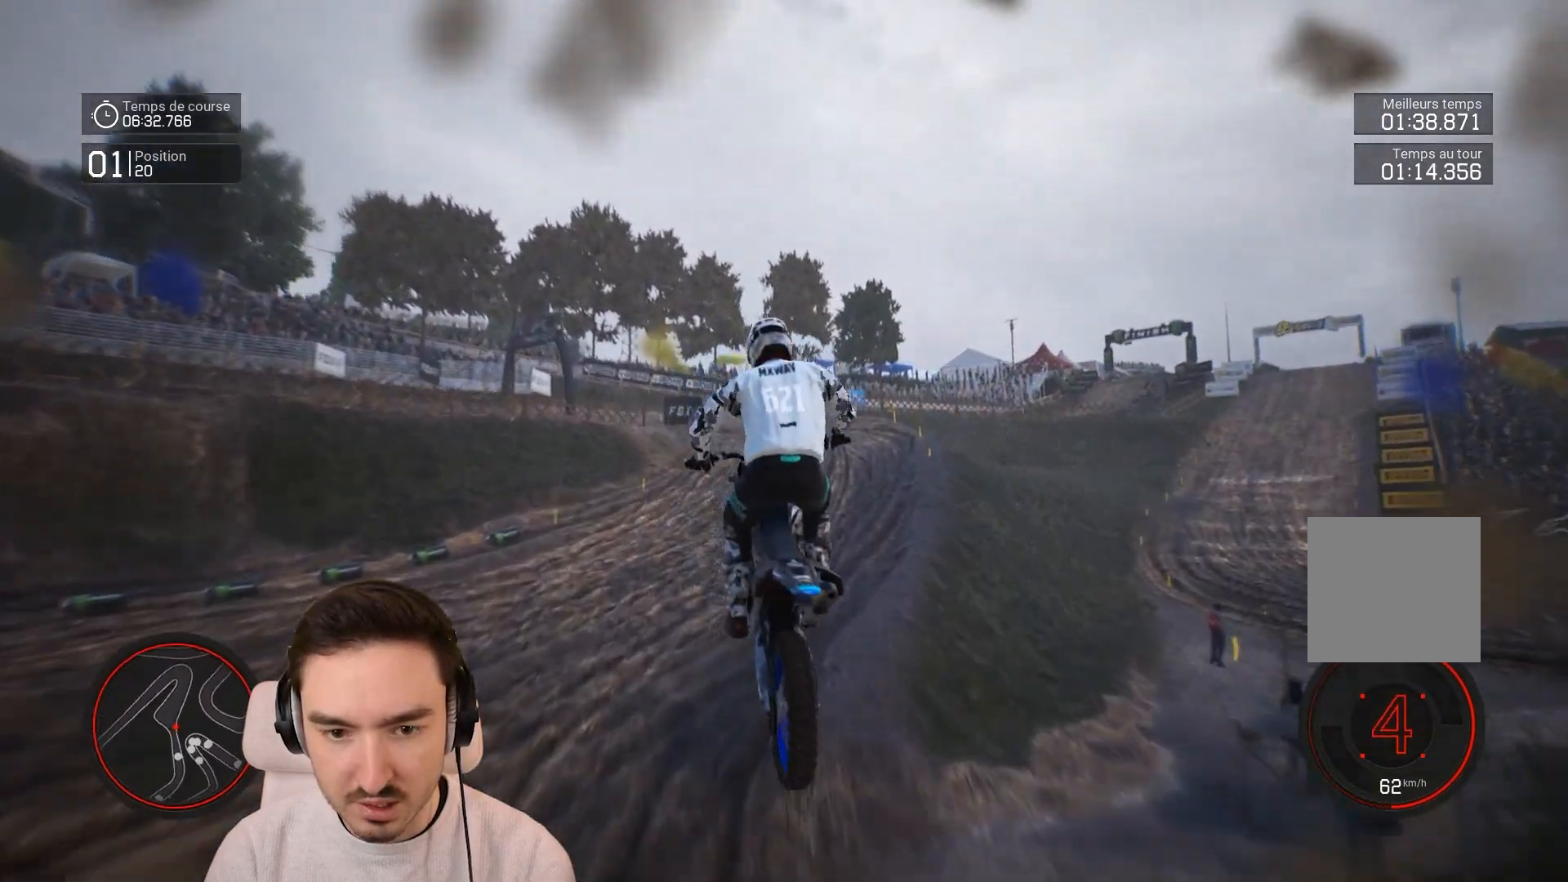
{"dt_ms": 500, "buttons": ["R2"], "left_stick": "right", "right_stick": "center", "events": [[33, "left_stick", "center"], [417, "left_stick", "right"], [483, "R2", "down"]]}
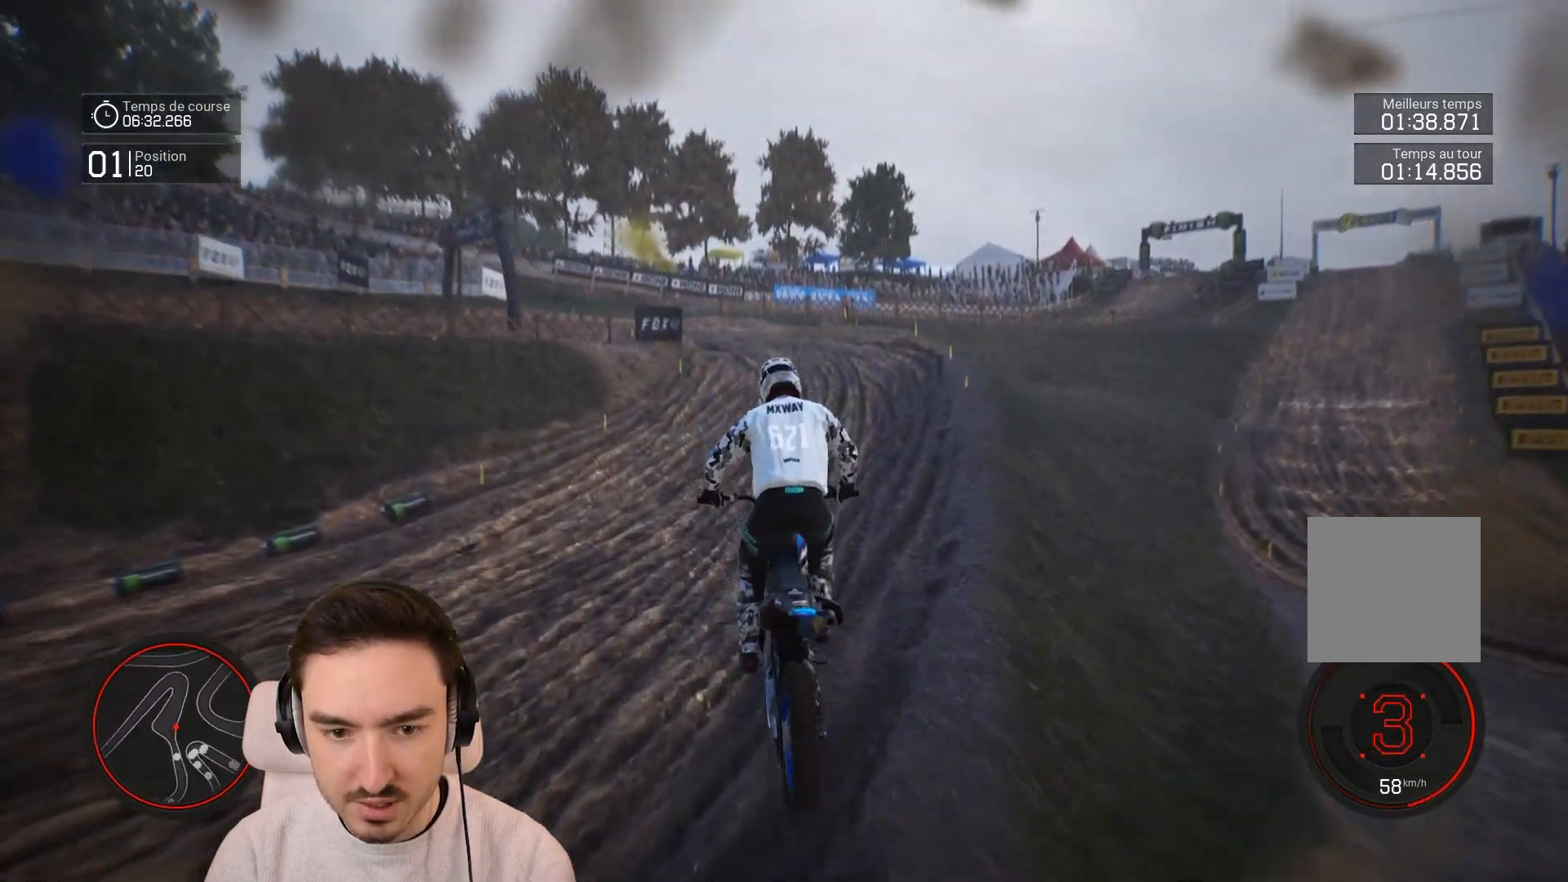
{"dt_ms": 500, "buttons": ["R2"], "left_stick": "down-left", "right_stick": "down", "events": [[17, "L1", "down"], [83, "left_stick", "center"], [117, "L1", "up"], [217, "left_stick", "down-left"], [283, "right_stick", "down"]]}
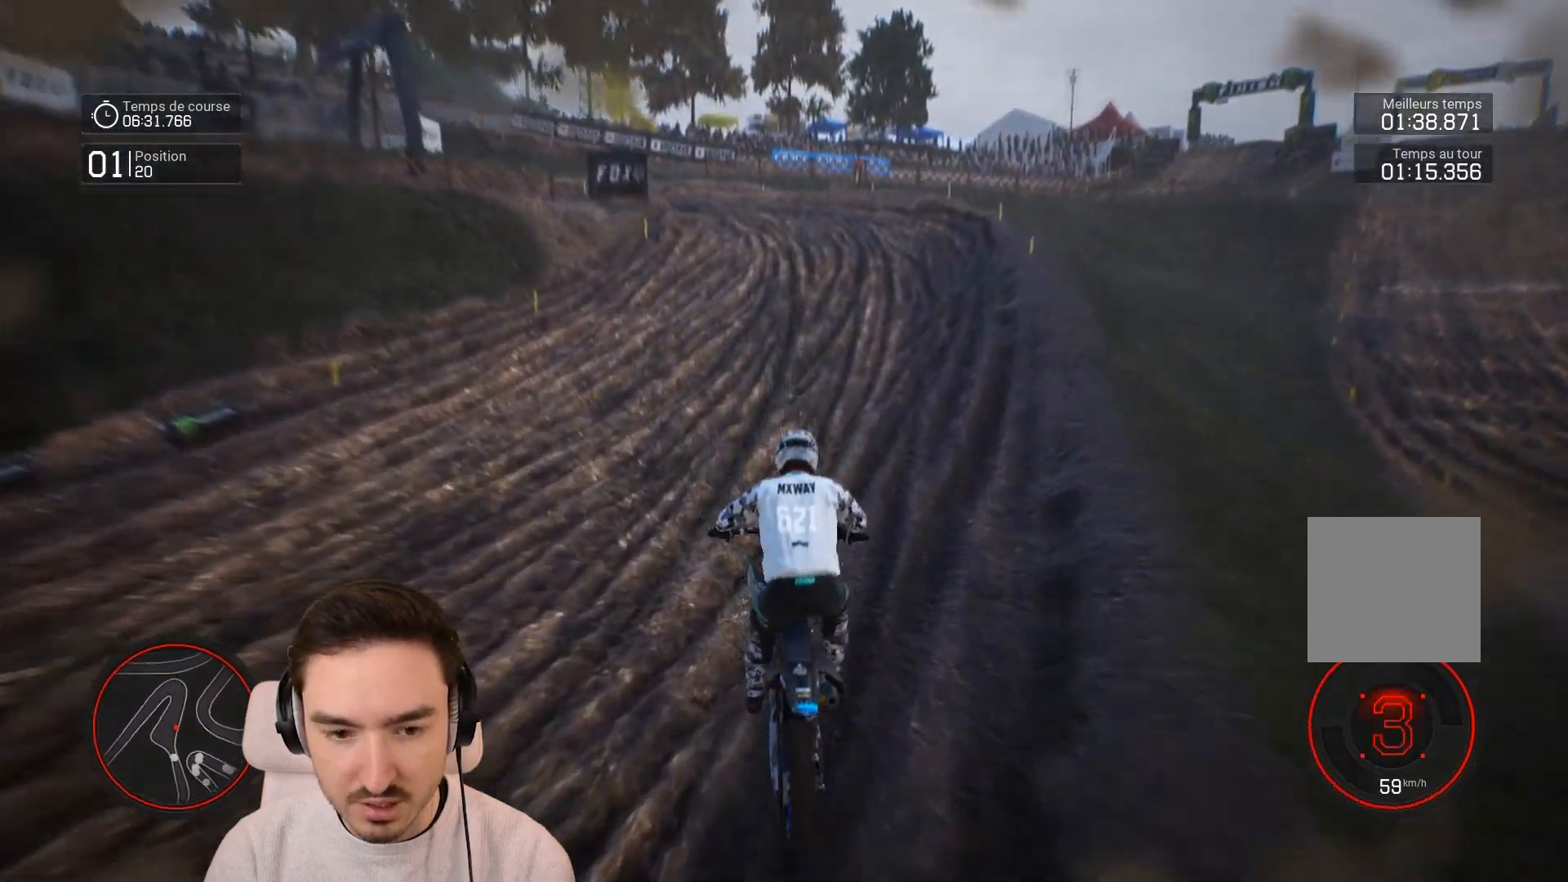
{"dt_ms": 500, "buttons": ["R2"], "left_stick": "center", "right_stick": "center", "events": [[317, "right_stick", "center"], [417, "left_stick", "center"]]}
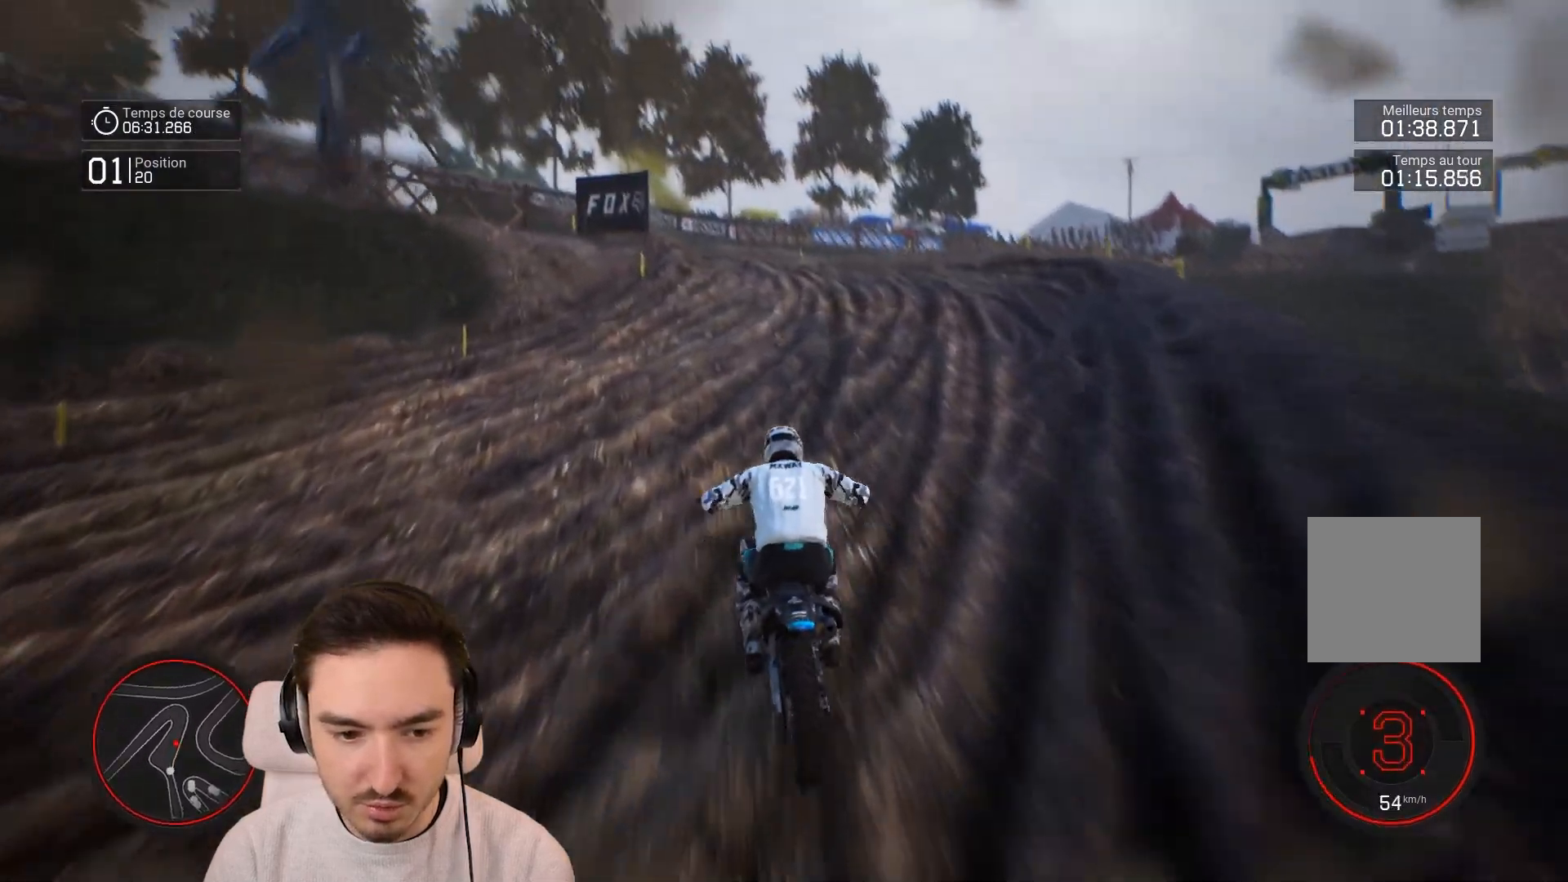
{"dt_ms": 500, "buttons": ["R2"], "left_stick": "down-left", "right_stick": "center", "events": [[483, "left_stick", "down-left"]]}
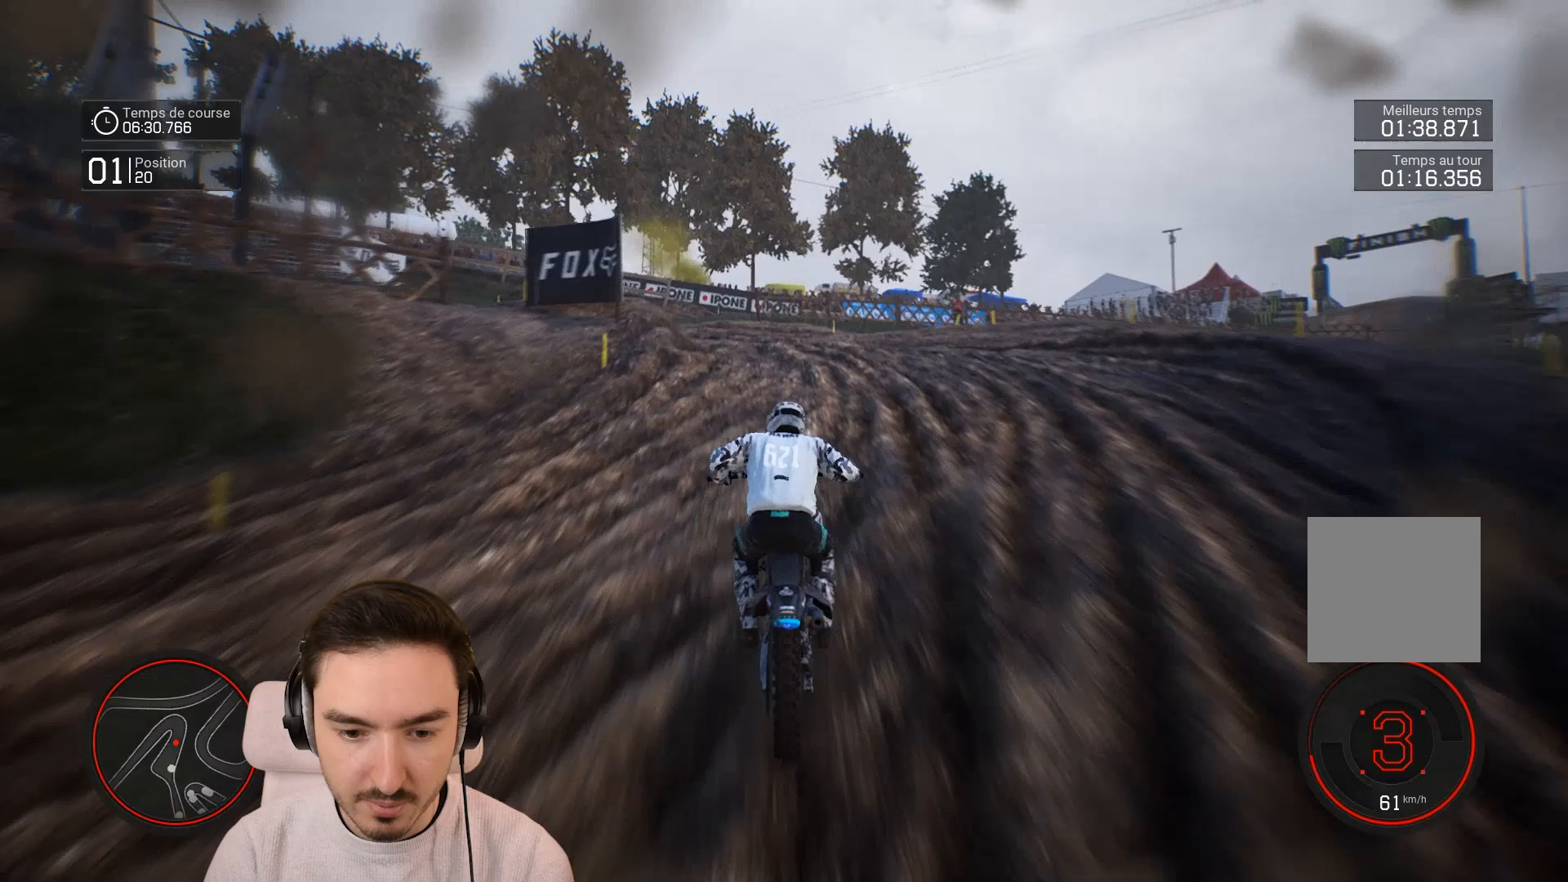
{"dt_ms": 500, "buttons": ["R2"], "left_stick": "down-right", "right_stick": "center", "events": [[83, "L2", "down"], [83, "R2", "up"], [117, "L2", "up"], [117, "R2", "down"], [117, "left_stick", "down-right"], [117, "right_stick", "right"], [467, "right_stick", "center"]]}
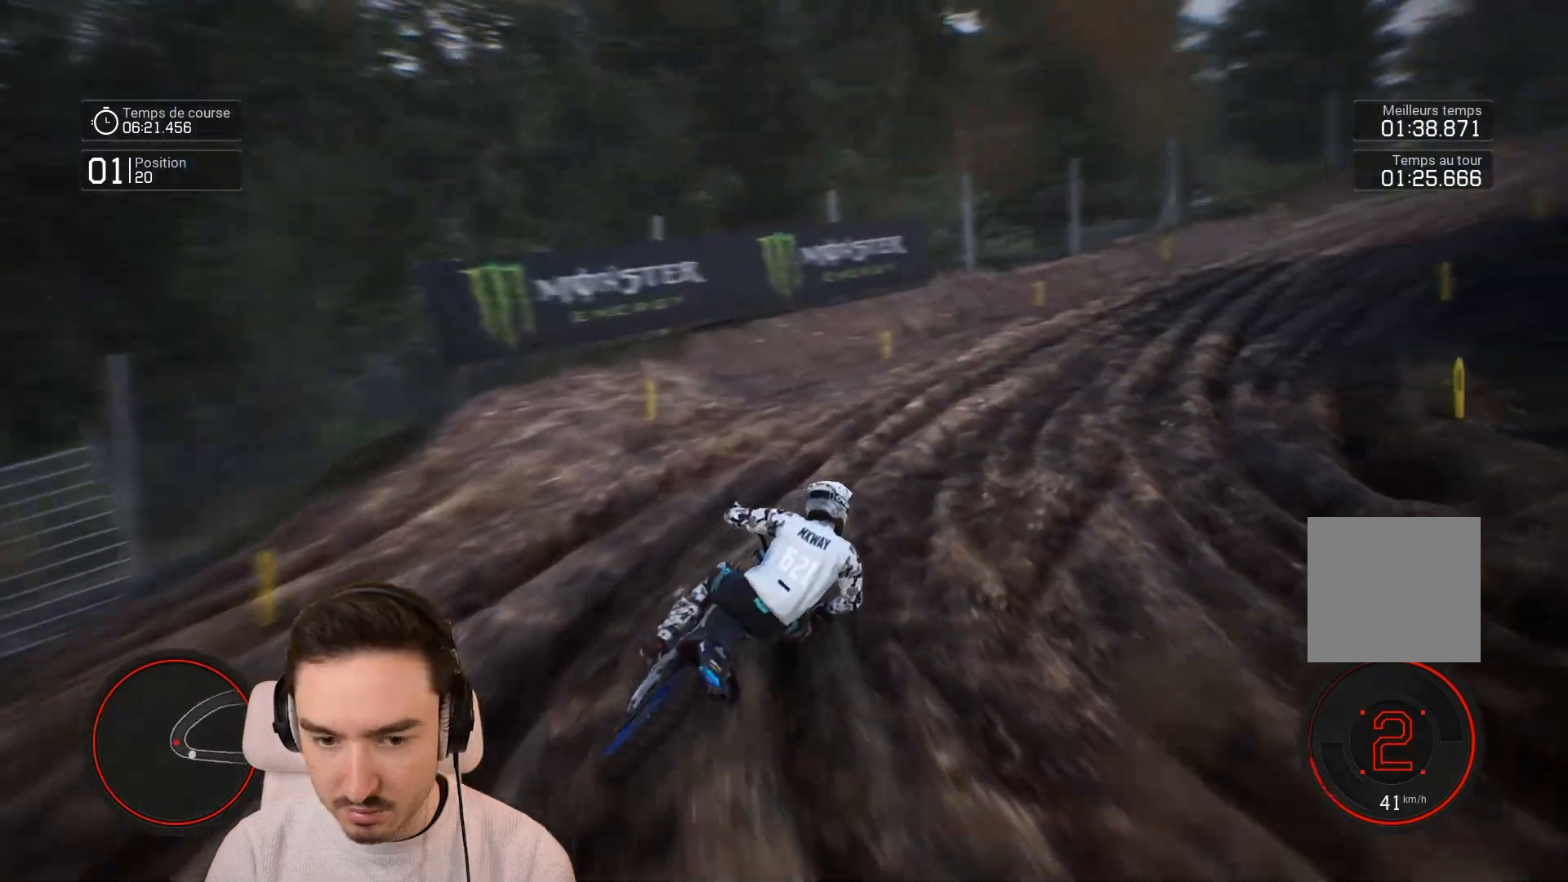
{"dt_ms": 500, "buttons": ["R2"], "left_stick": "down-right", "right_stick": "center", "events": []}
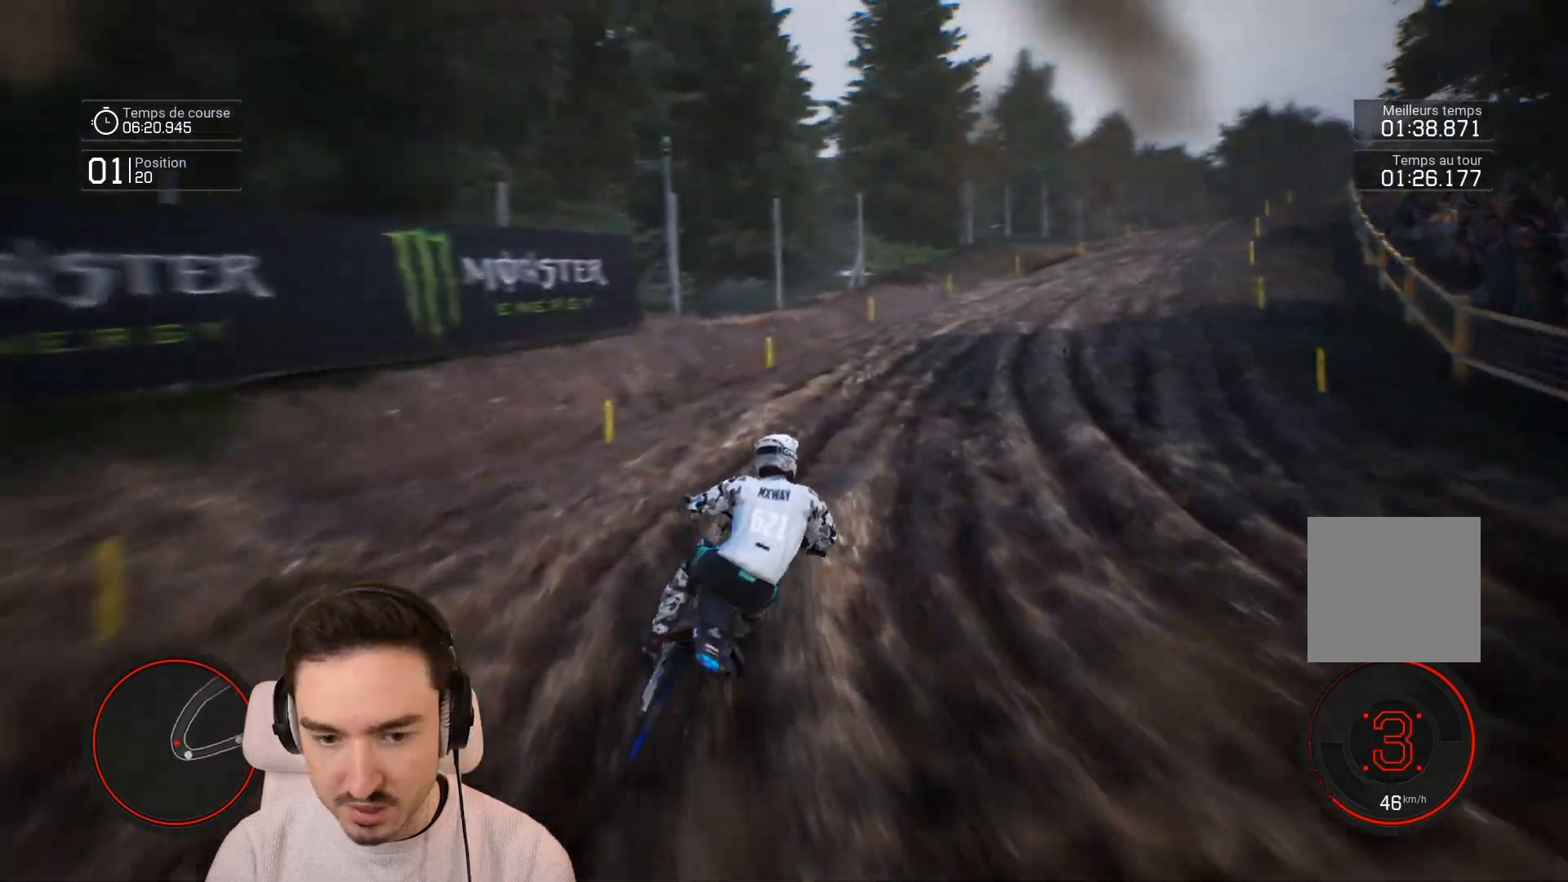
{"dt_ms": 500, "buttons": ["R2"], "left_stick": "down-right", "right_stick": "center", "events": []}